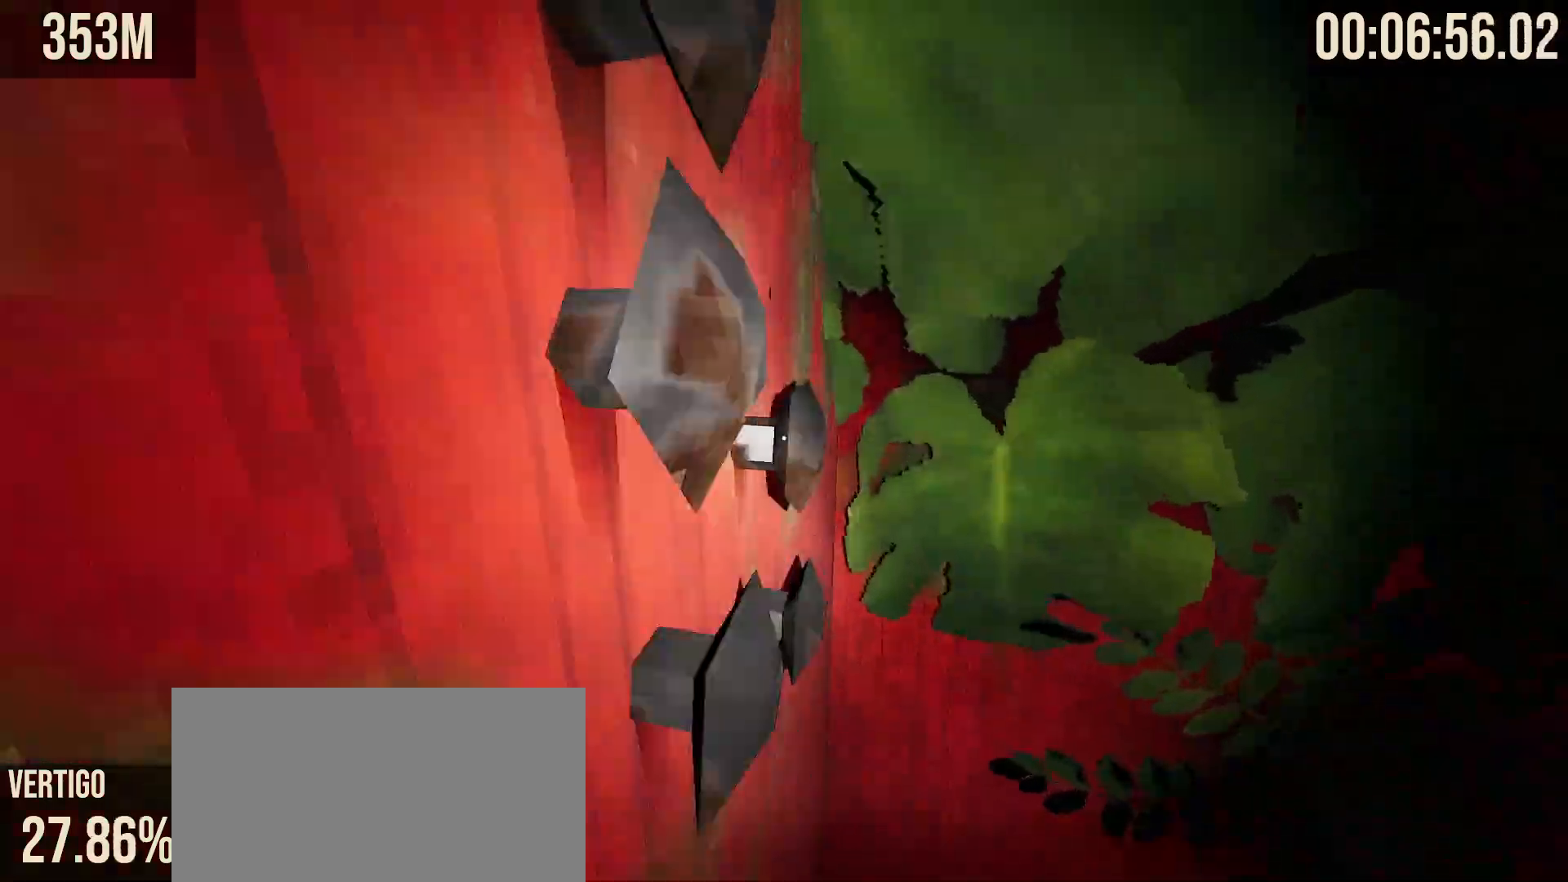
Gameplay with keyboard and mouse; each line is a JSON object with the keys and mouse buttons held at the frame after it. "events" lists presses ("down") and releases ("up") of "a", "d", "s", "shift", "space", "tab", "w", "mouse_left", "mouse_wheel", "mouse_right", "mouse_mb4" and "mouse_mb5" between this image and that frame as [ms after this image, input, new state], when the widget could be followed in between. "mouse_left", "mouse_wheel", "mouse_right", "mouse_mb4", "mouse_mb5" = the "left", "wheel", "right", "mb4", "mb5" buttons of the "mouse" list. No other keys are recorded. "wheel" means that the mouse wheel is clicked or scrolled. Mouse movement is not recorded.
{"keys": ["space", "w"], "mouse": [], "events": []}
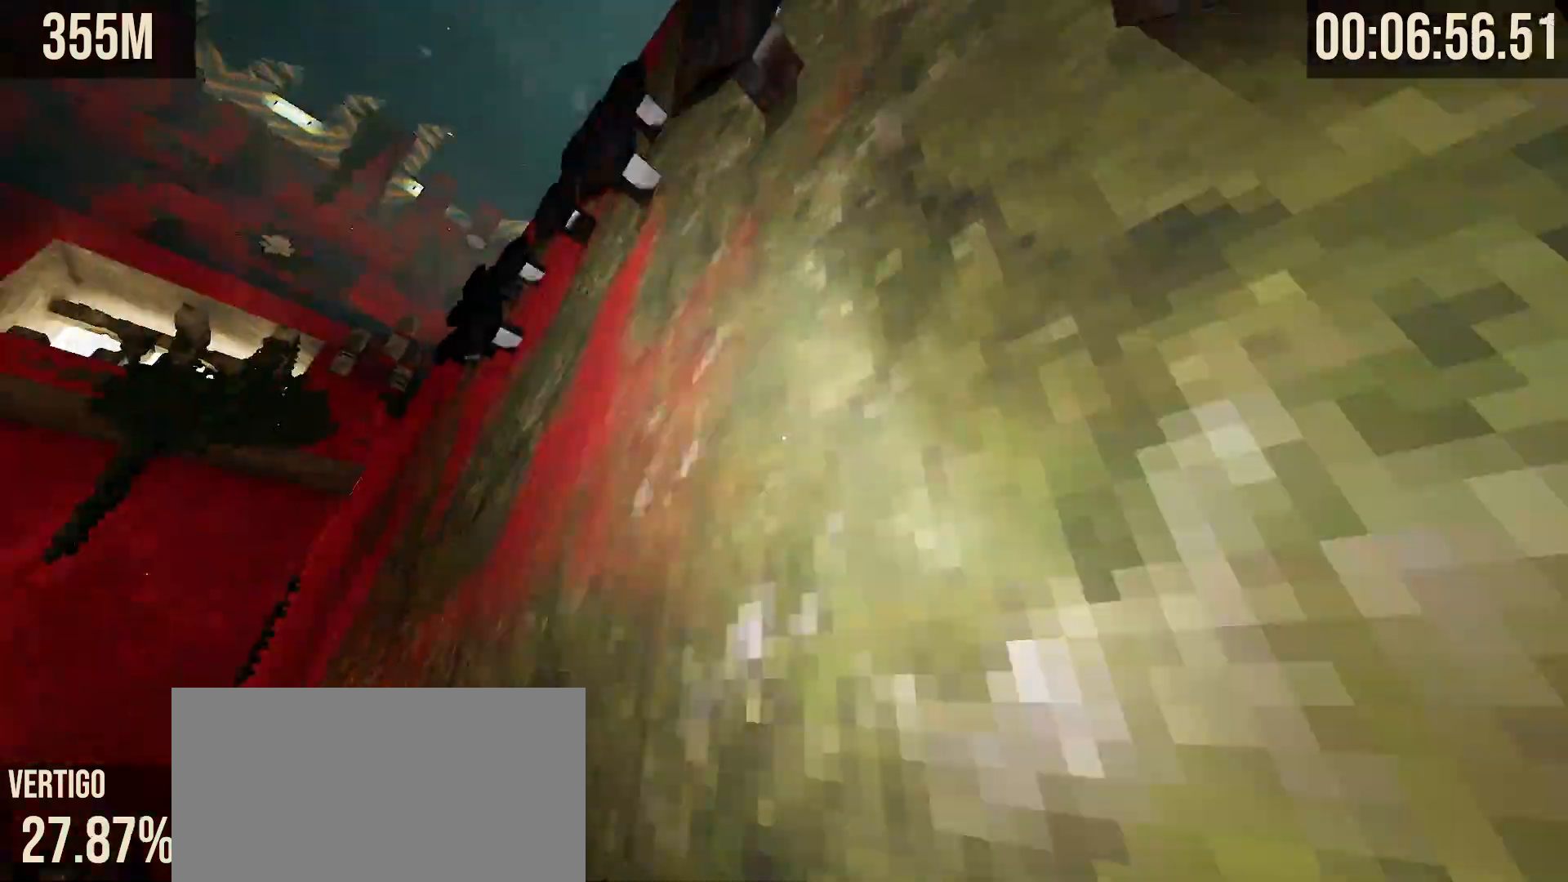
{"keys": ["space", "w"], "mouse": [], "events": [[150, "d", "down"], [417, "d", "up"]]}
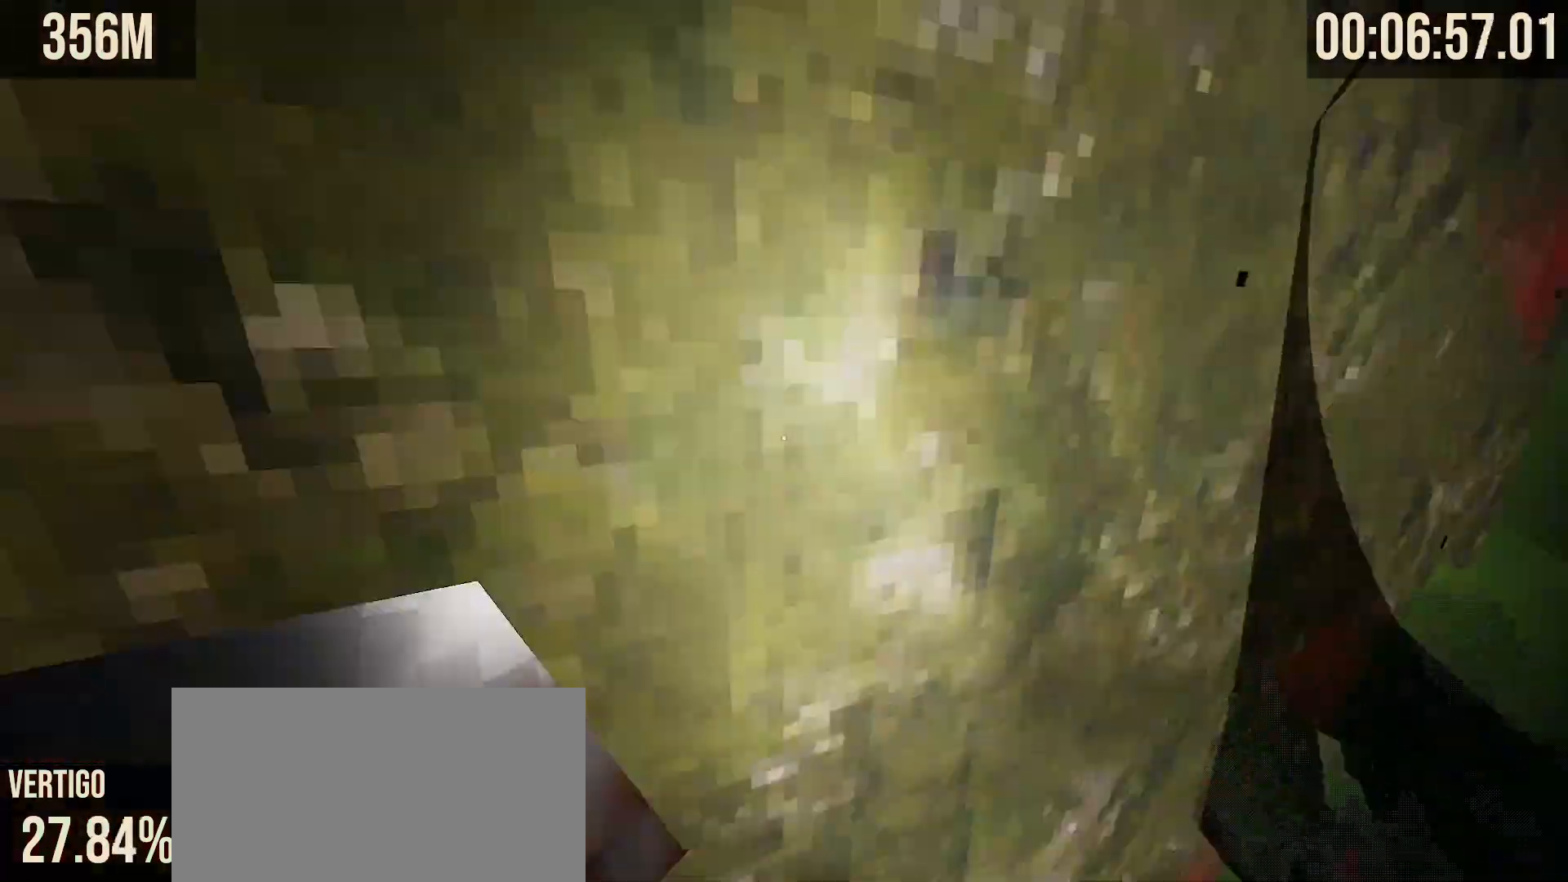
{"keys": ["space", "w"], "mouse": [], "events": [[217, "d", "down"], [300, "d", "up"]]}
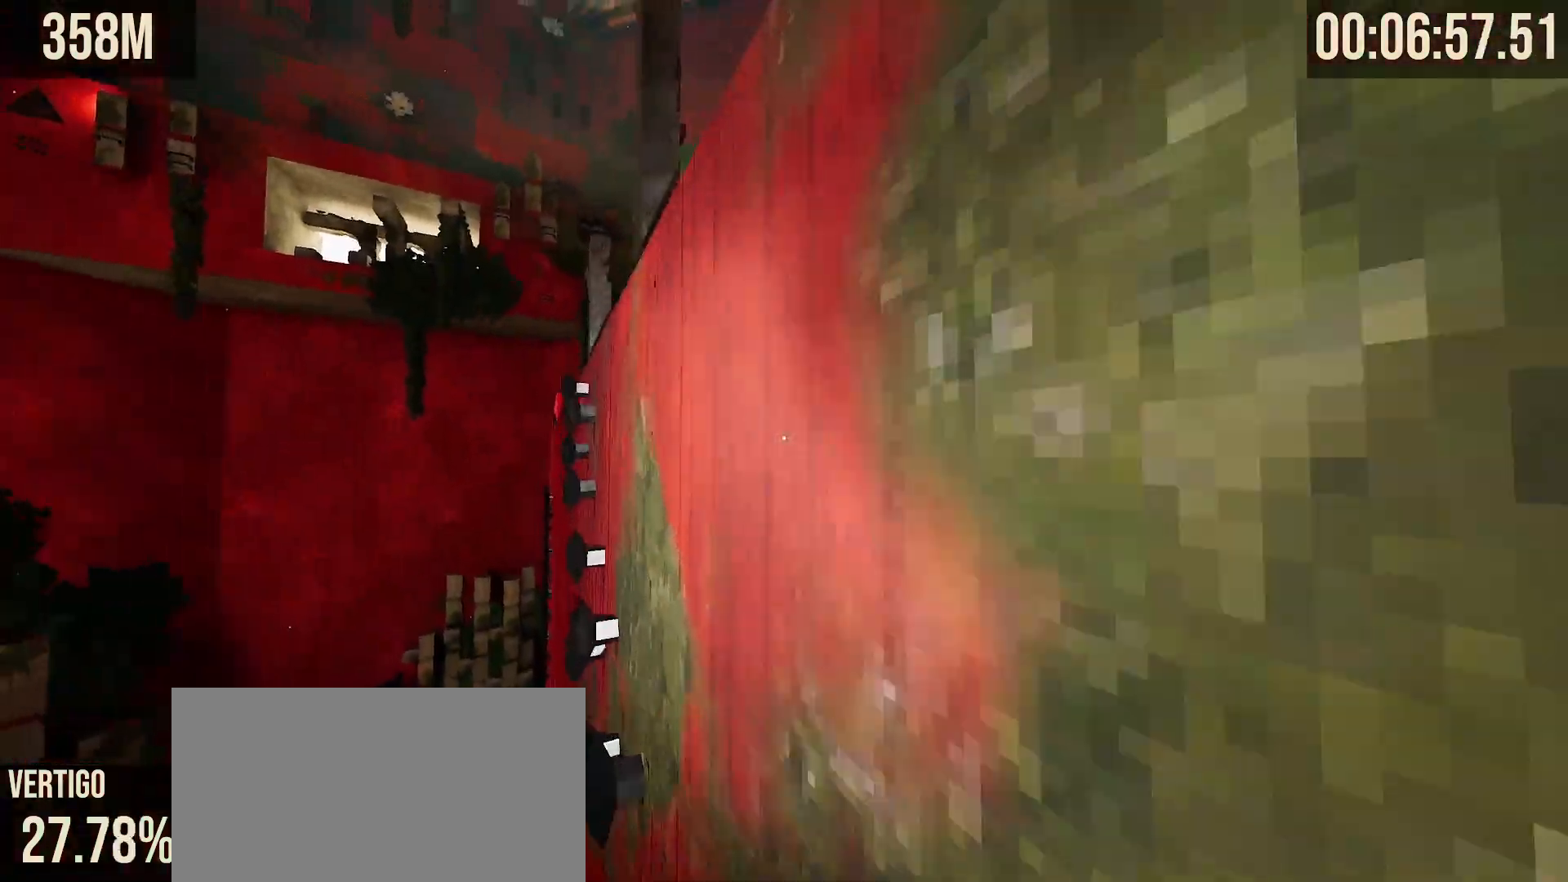
{"keys": ["space", "w"], "mouse": [], "events": [[50, "a", "down"], [100, "a", "up"]]}
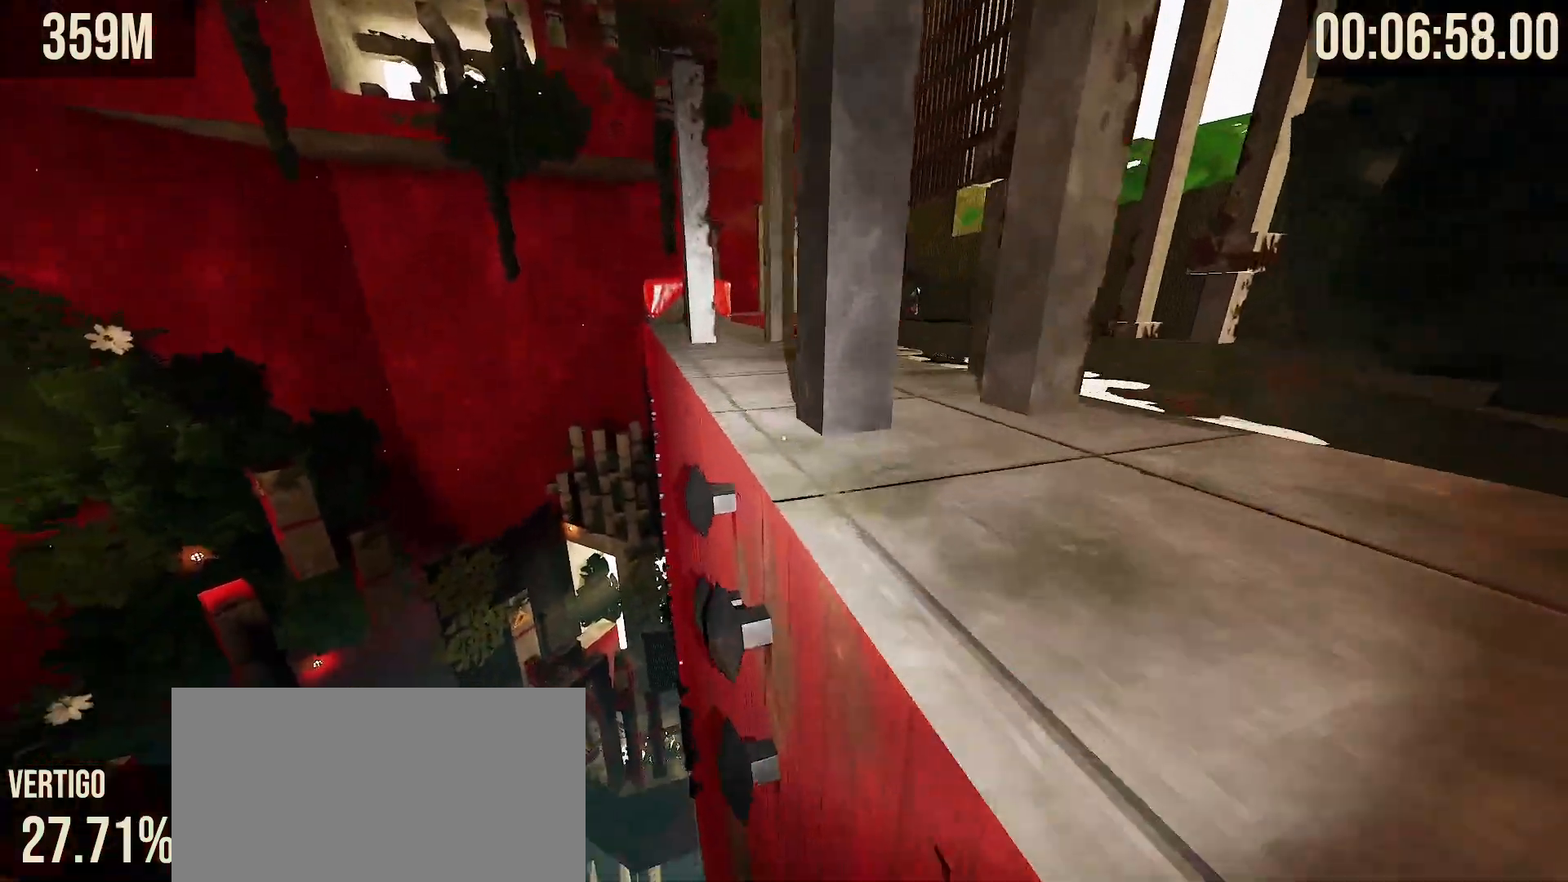
{"keys": ["w"], "mouse": [], "events": [[500, "space", "up"]]}
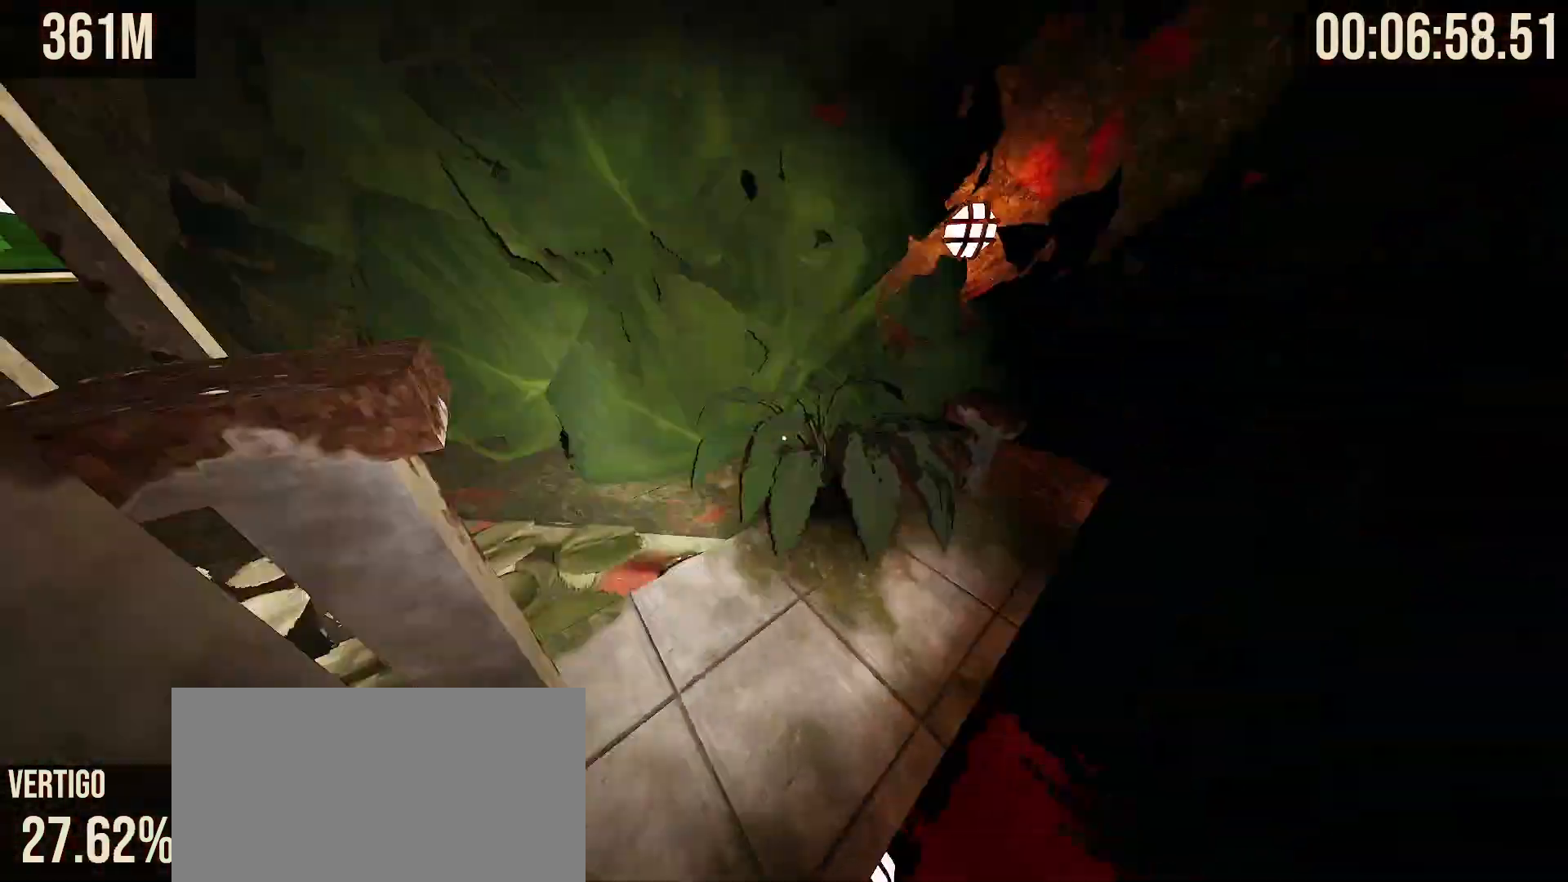
{"keys": ["space", "w"], "mouse": [], "events": [[417, "space", "down"]]}
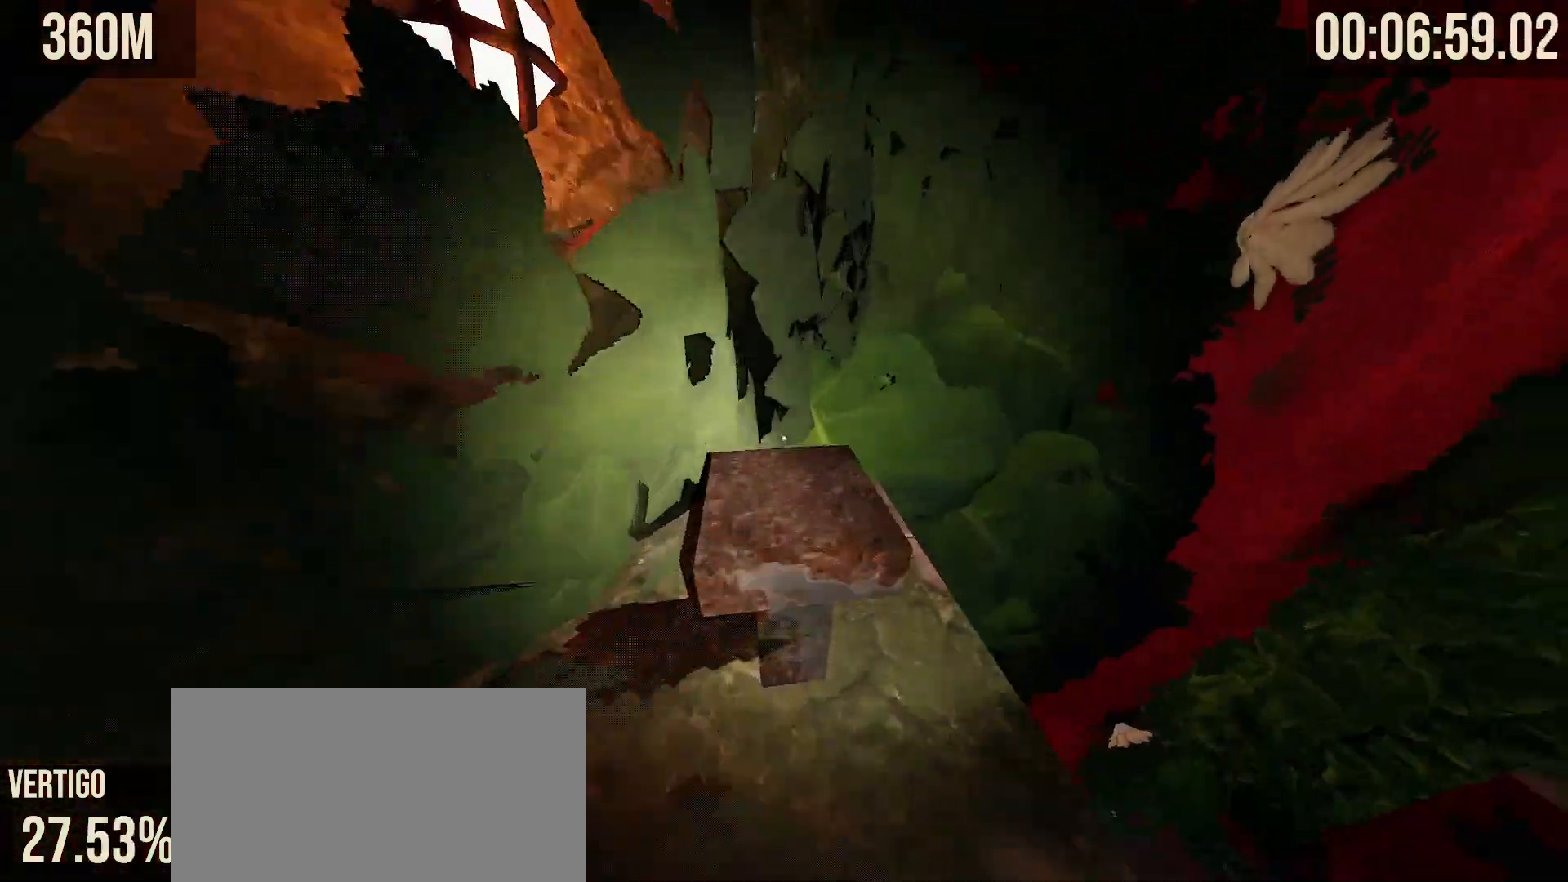
{"keys": ["s", "shift"], "mouse": [], "events": [[50, "space", "up"], [150, "shift", "down"], [167, "d", "down"], [200, "w", "up"], [350, "s", "down"], [383, "d", "up"]]}
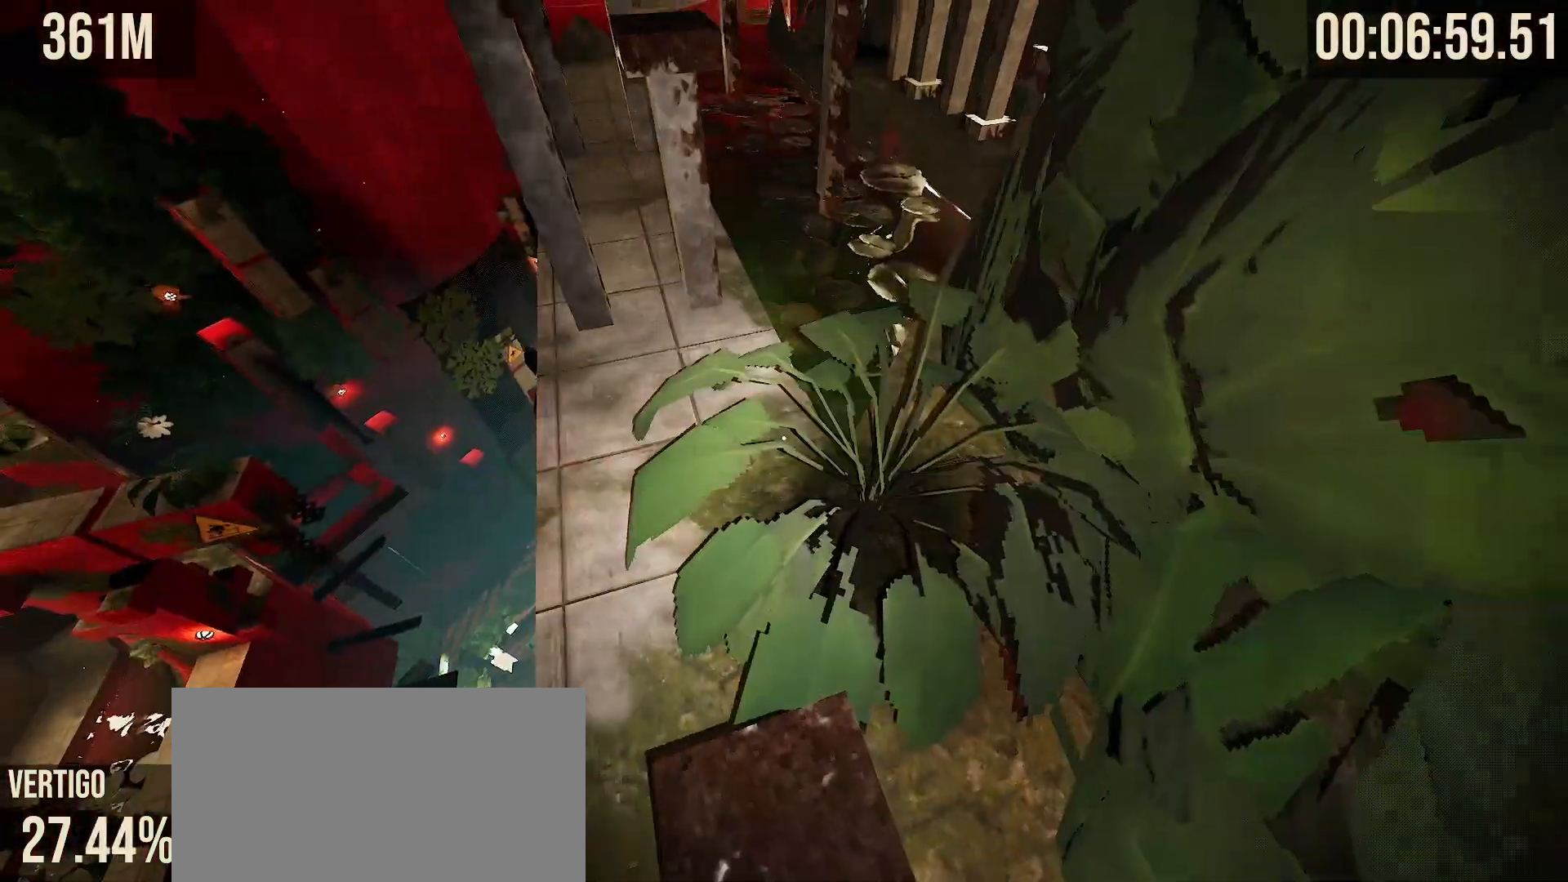
{"keys": ["w"], "mouse": [], "events": [[83, "s", "up"], [300, "shift", "up"], [350, "w", "down"]]}
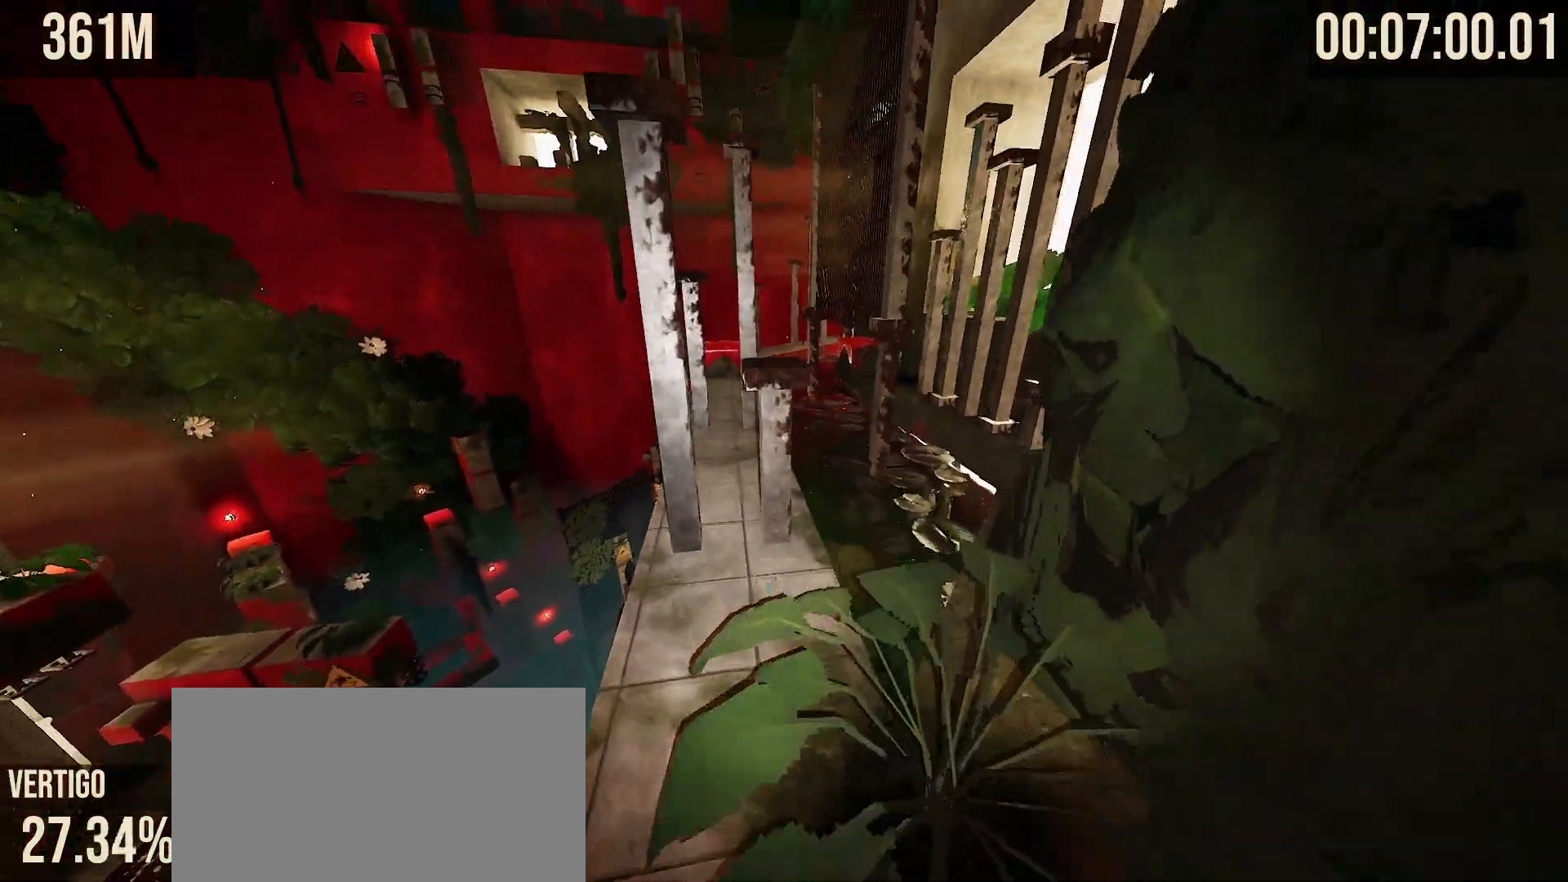
{"keys": ["w"], "mouse": [], "events": [[33, "space", "down"], [300, "space", "up"]]}
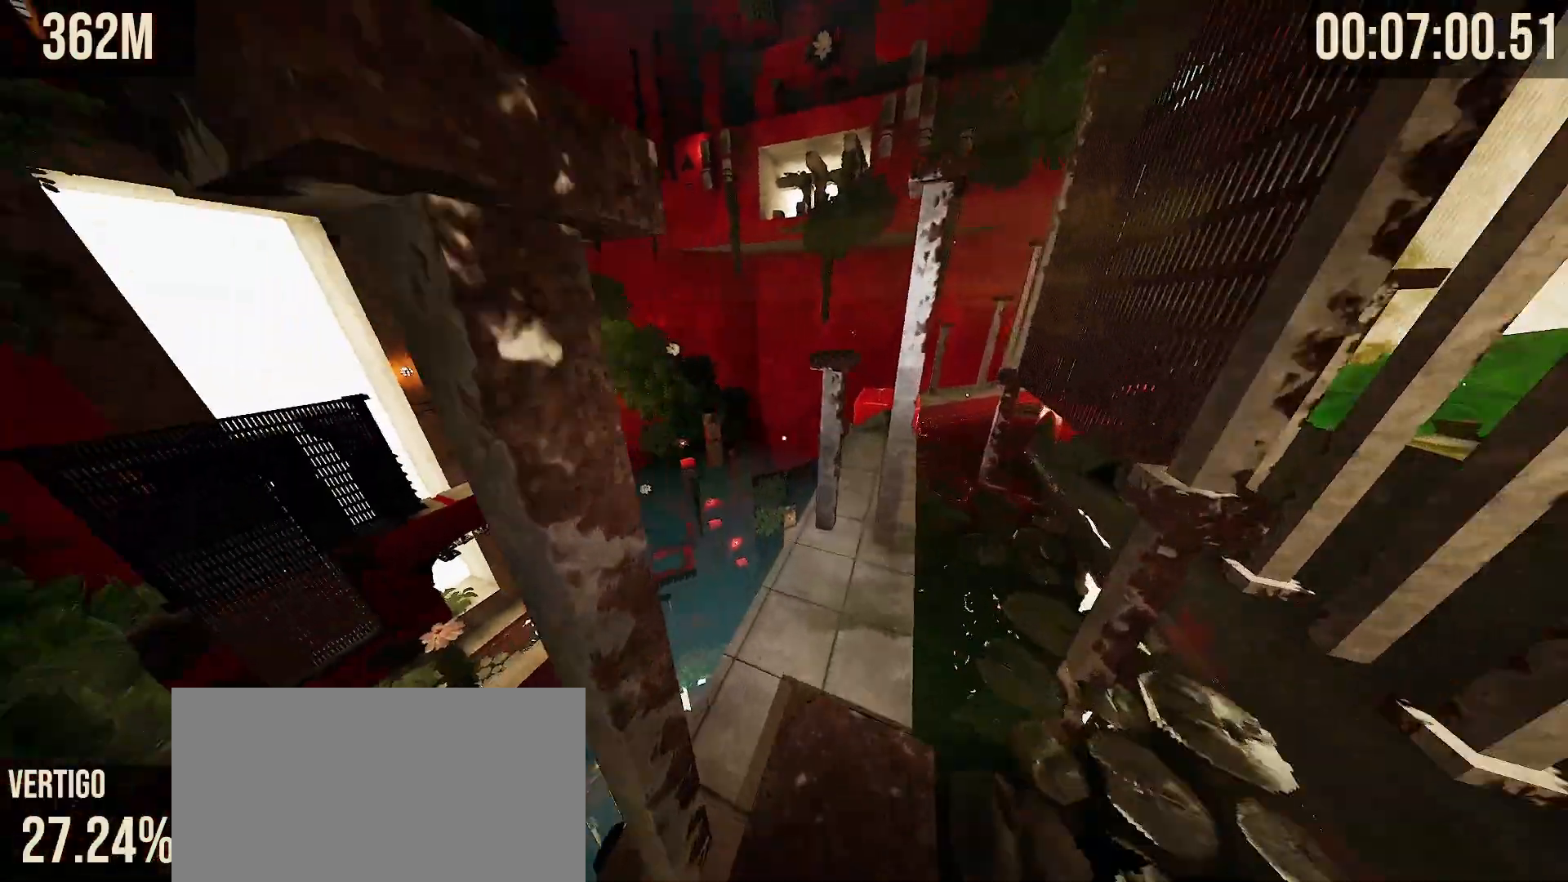
{"keys": ["w"], "mouse": [], "events": [[17, "mouse_left", "down"], [117, "mouse_left", "up"], [217, "space", "down"], [383, "space", "up"]]}
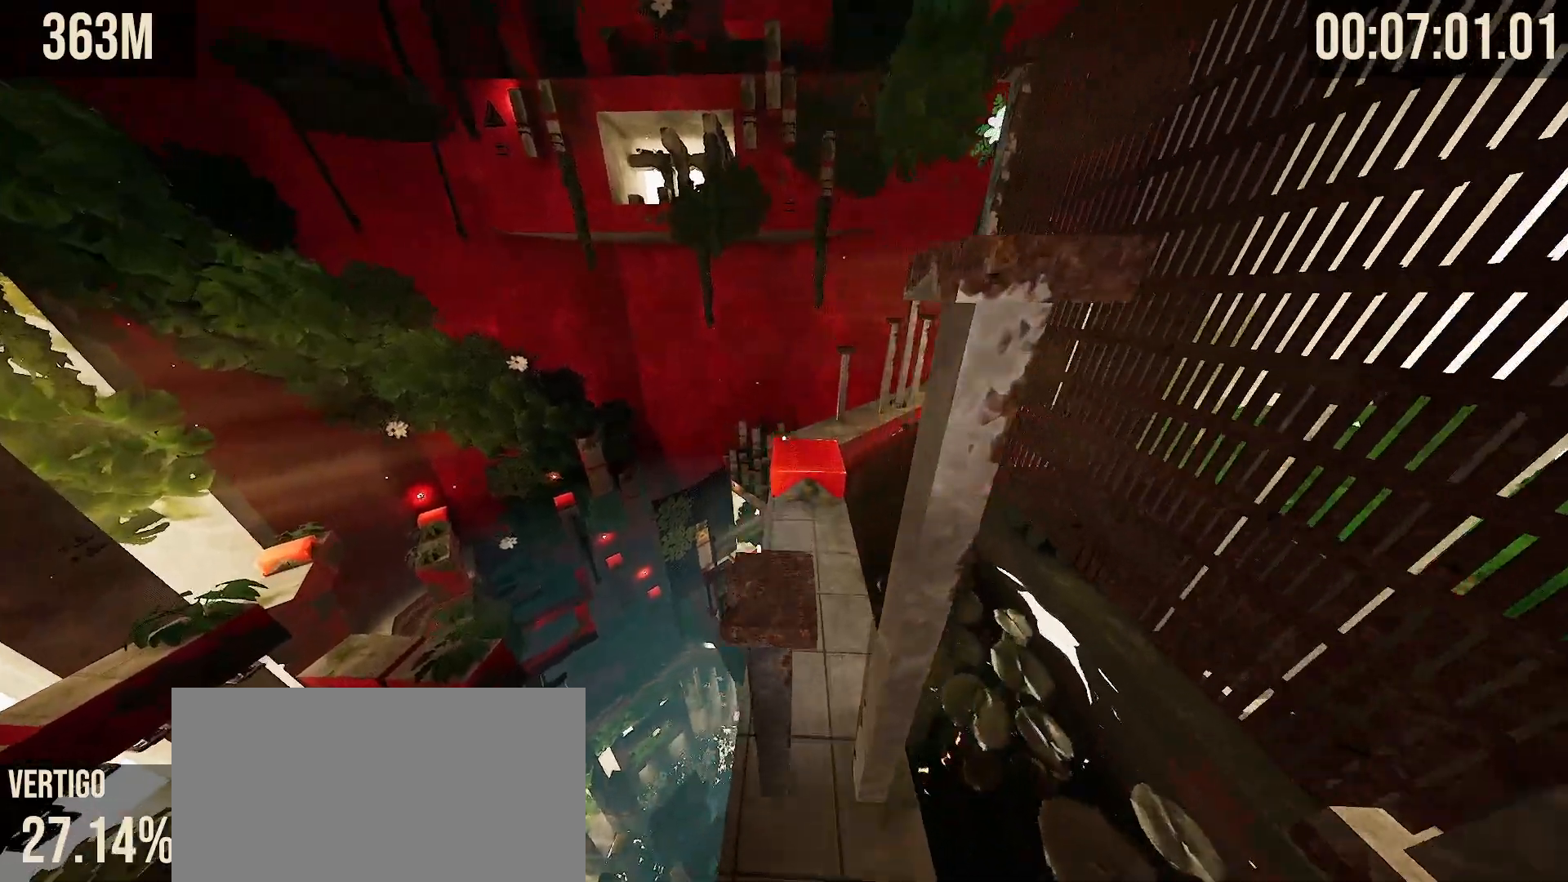
{"keys": ["shift"], "mouse": [], "events": [[117, "d", "down"], [133, "shift", "down"], [150, "w", "up"], [233, "mouse_right", "down"], [233, "s", "down"], [283, "d", "up"], [383, "mouse_right", "up"], [400, "s", "up"]]}
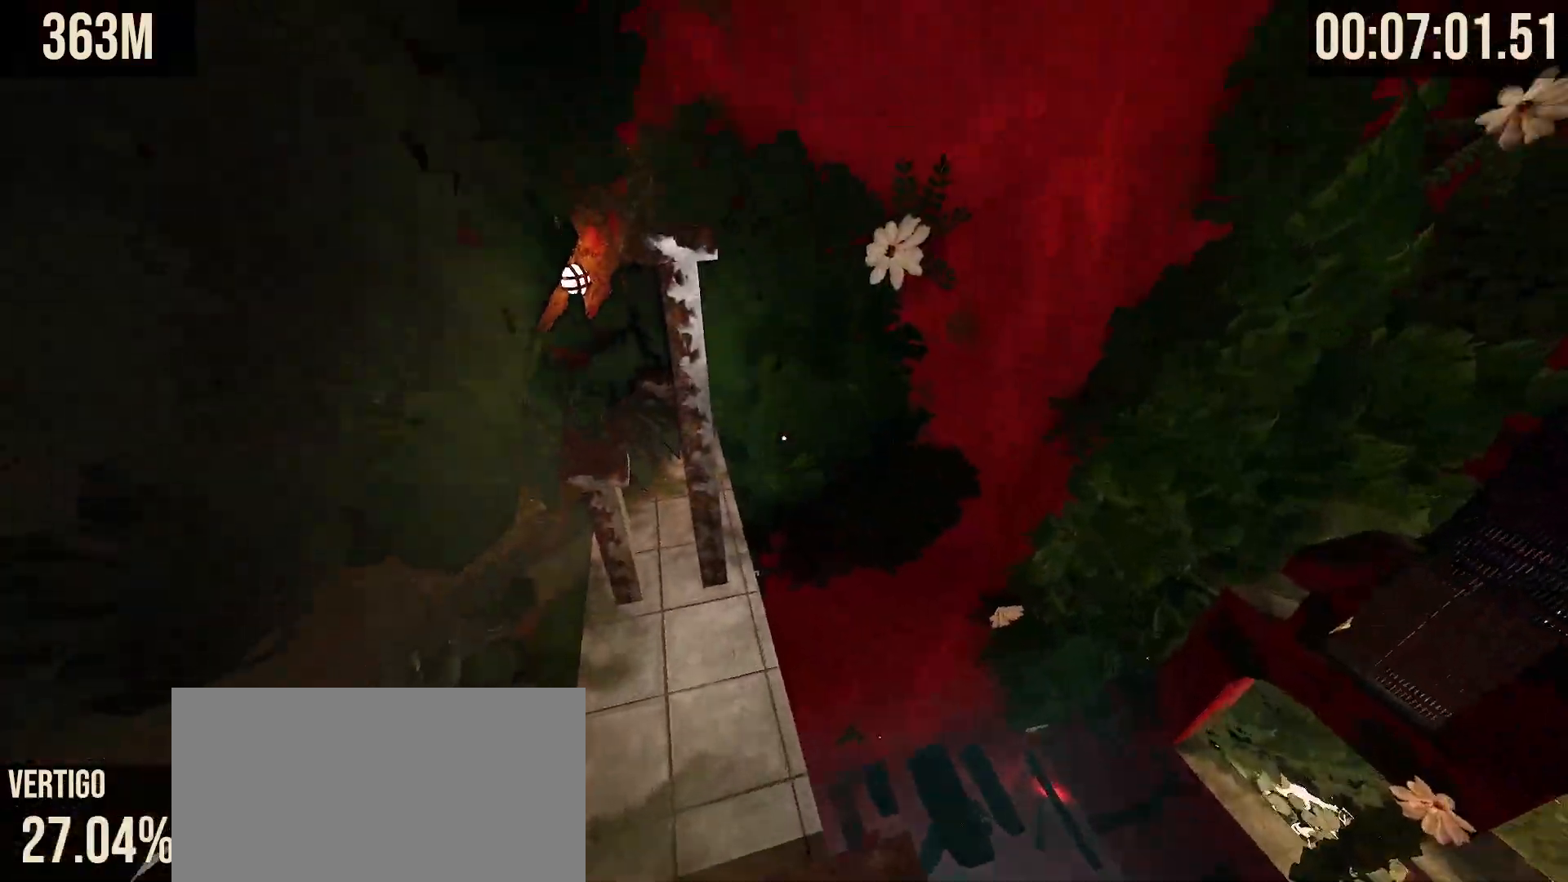
{"keys": ["w"], "mouse": [], "events": [[100, "shift", "up"], [150, "w", "down"], [367, "space", "down"], [500, "space", "up"]]}
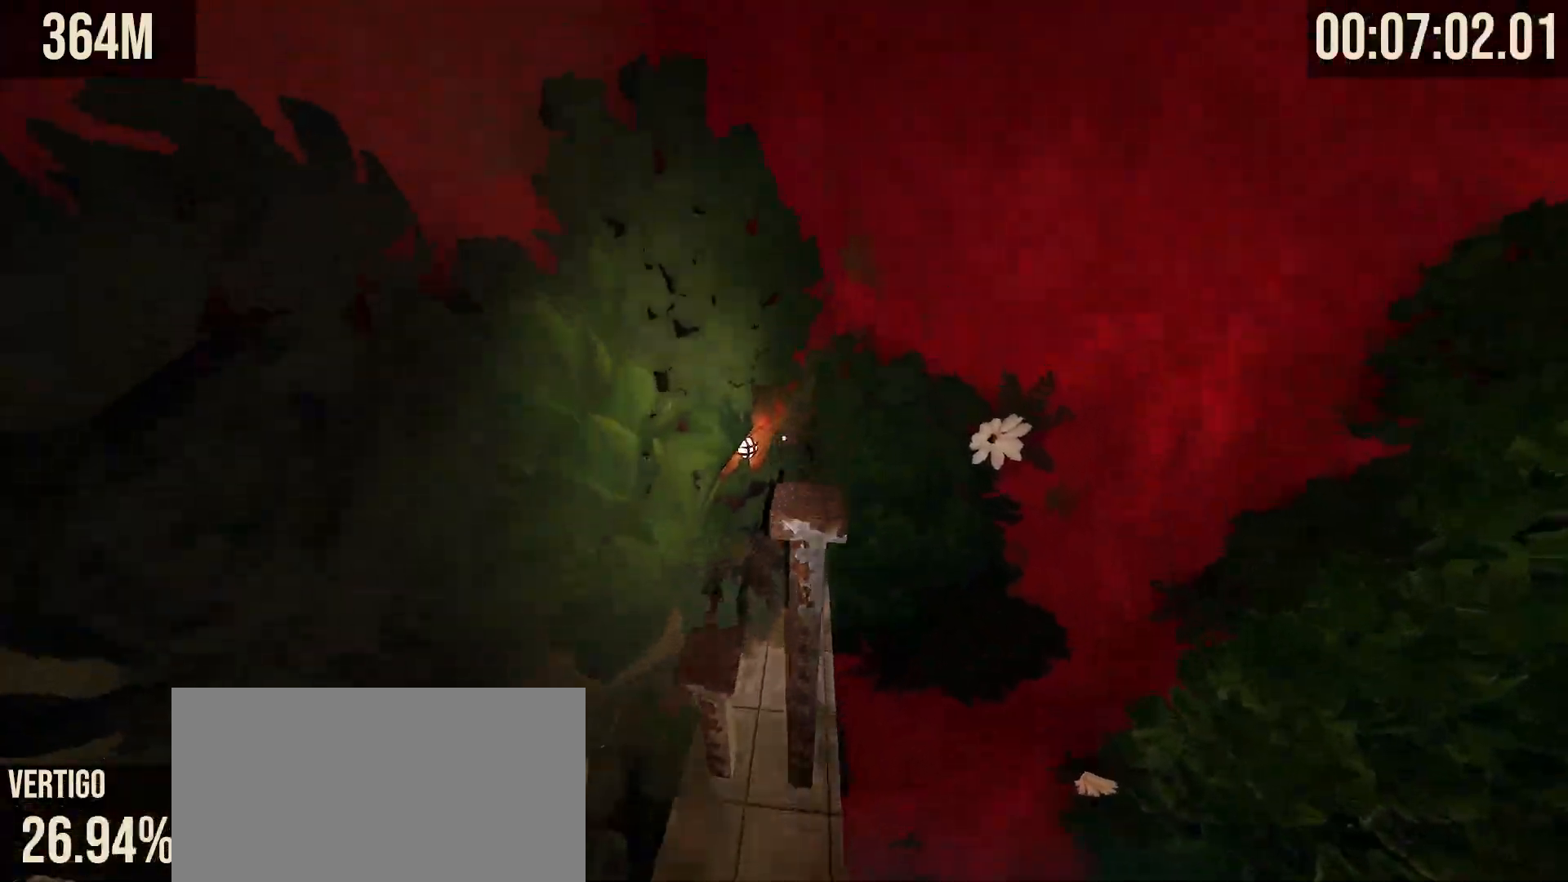
{"keys": ["s", "shift"], "mouse": [], "events": [[167, "d", "down"], [167, "shift", "down"], [200, "w", "up"], [300, "s", "down"], [383, "d", "up"]]}
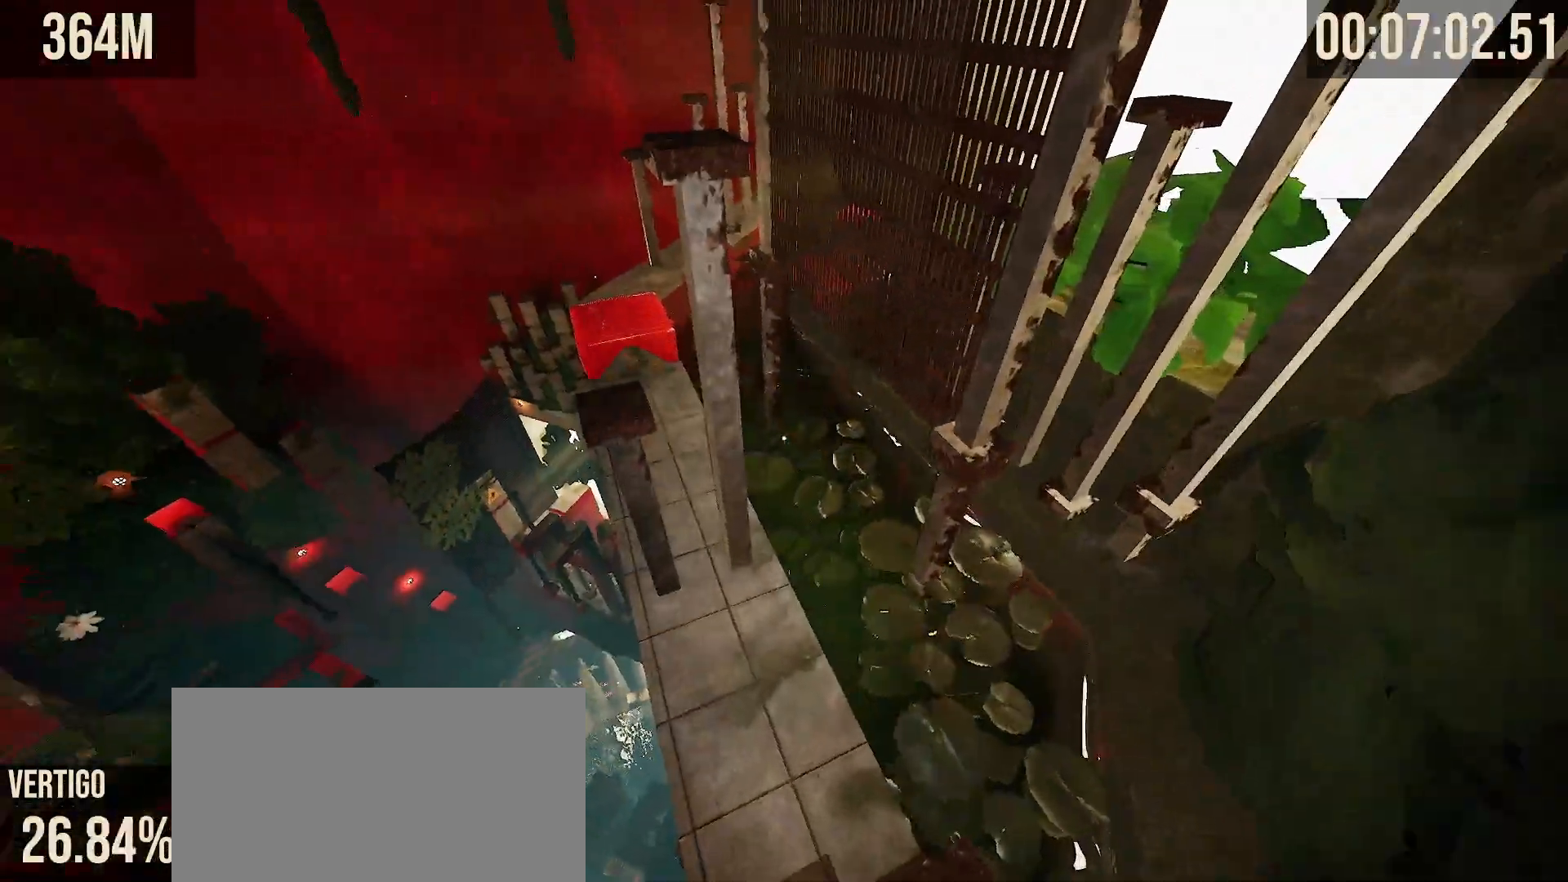
{"keys": ["w"], "mouse": [], "events": [[133, "s", "up"], [283, "shift", "up"], [367, "w", "down"]]}
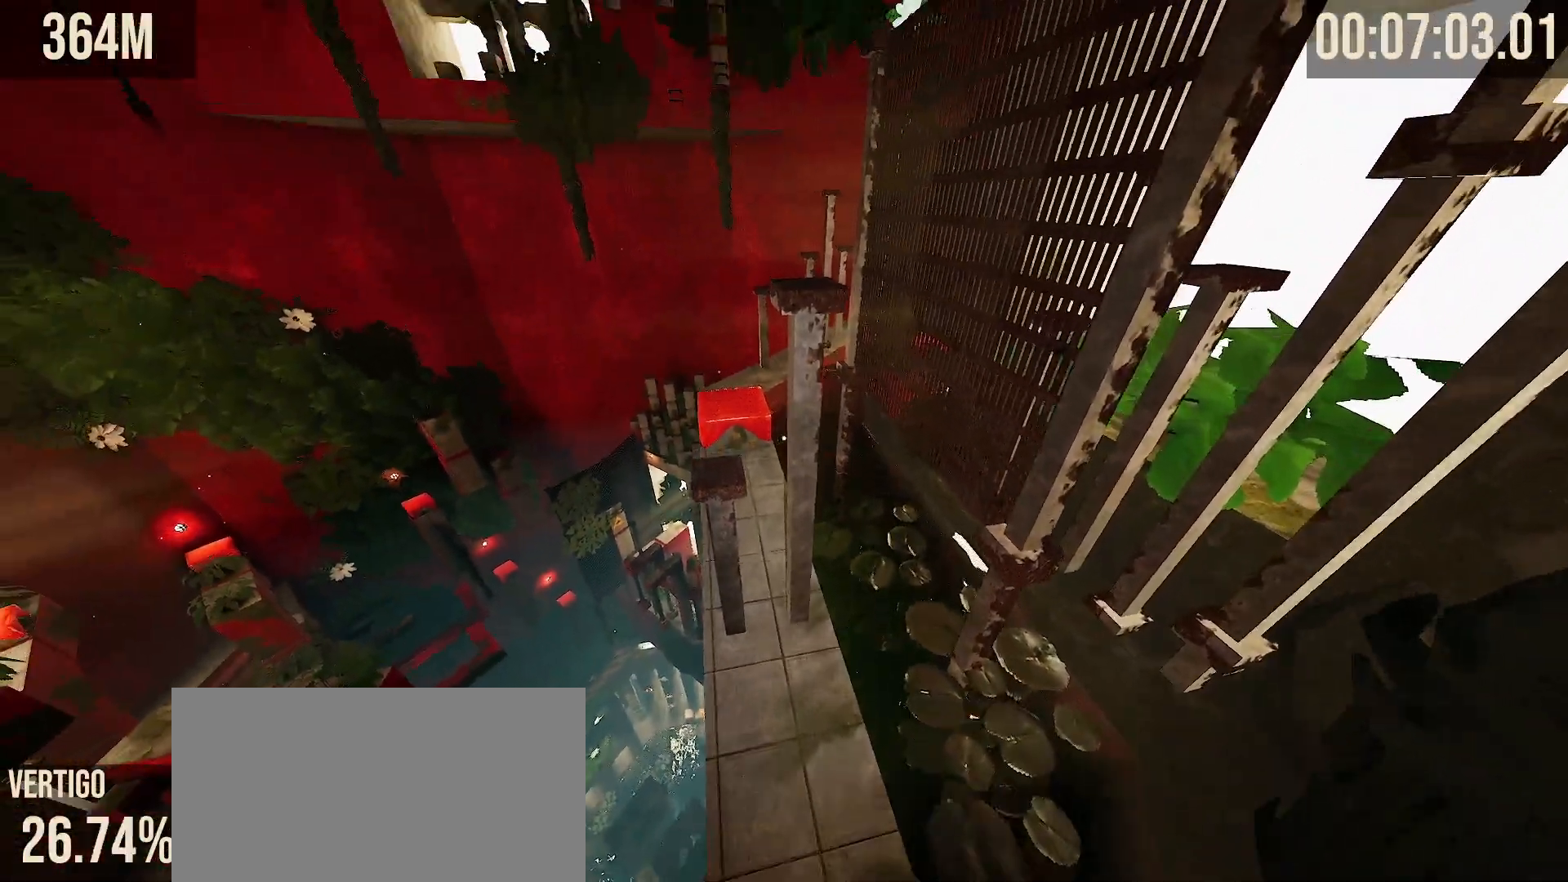
{"keys": ["w"], "mouse": [], "events": [[83, "space", "down"], [400, "space", "up"]]}
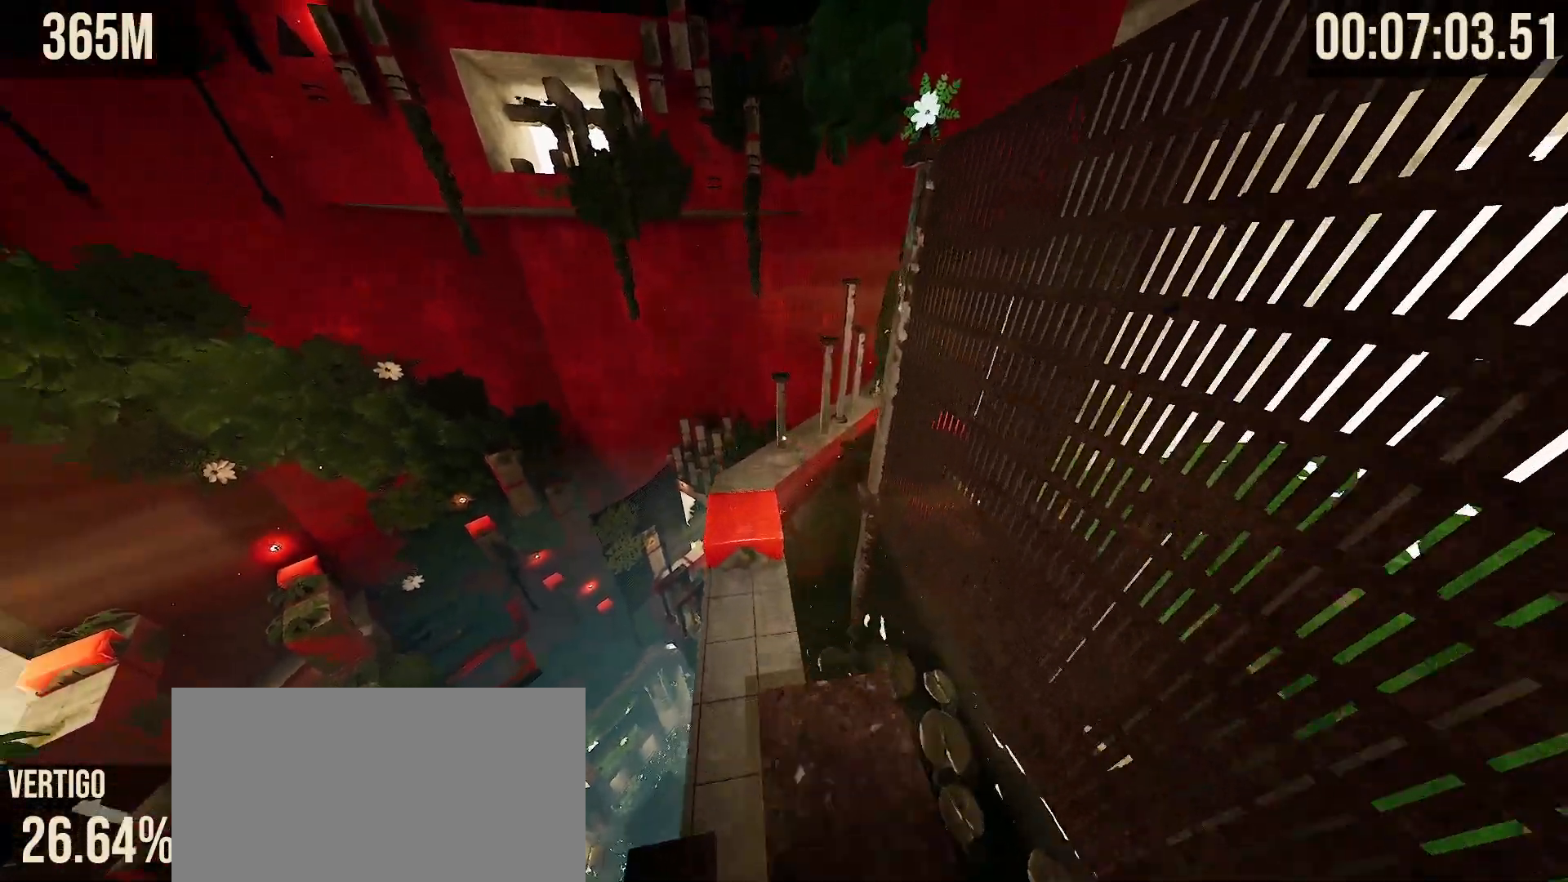
{"keys": ["w"], "mouse": ["left", "right"], "events": [[83, "space", "down"], [233, "space", "up"], [450, "mouse_left", "down"], [450, "mouse_right", "down"]]}
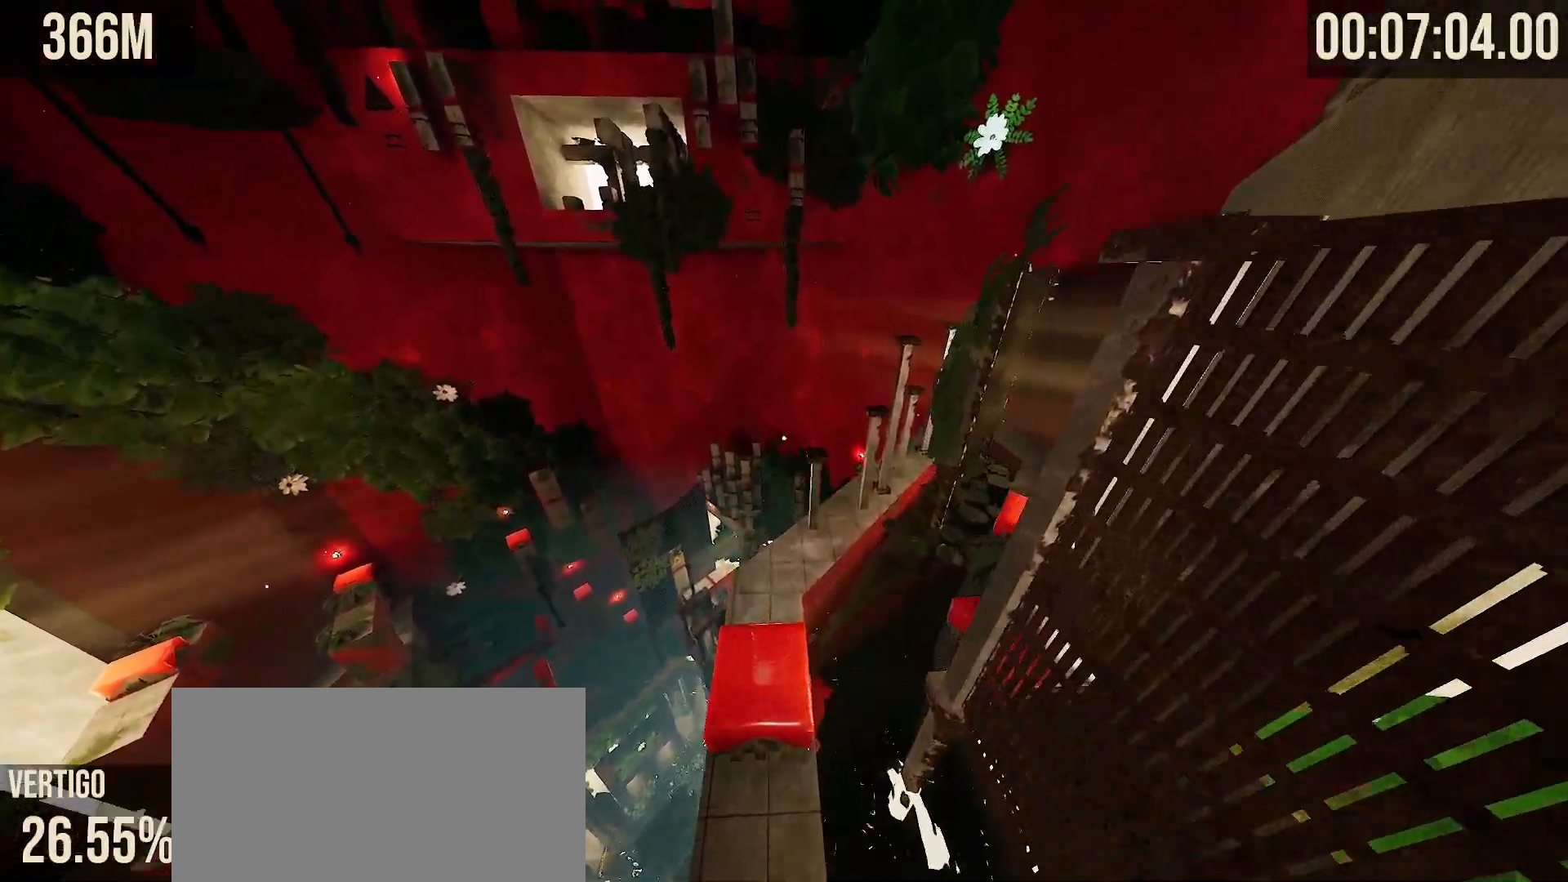
{"keys": ["w"], "mouse": [], "events": [[67, "mouse_left", "up"], [67, "mouse_right", "up"]]}
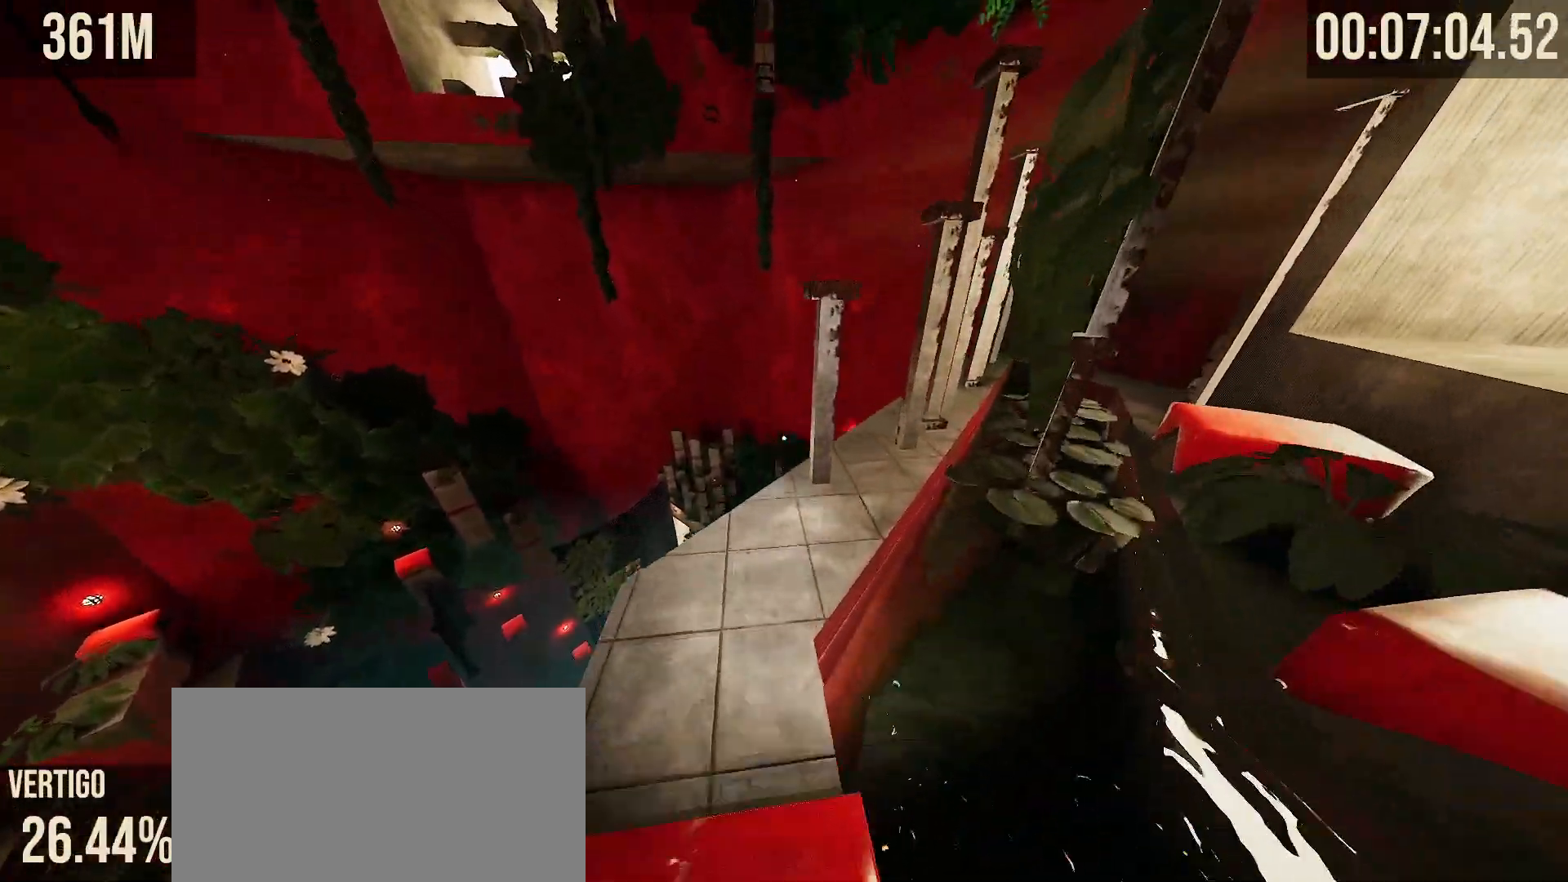
{"keys": [], "mouse": [], "events": [[450, "w", "up"]]}
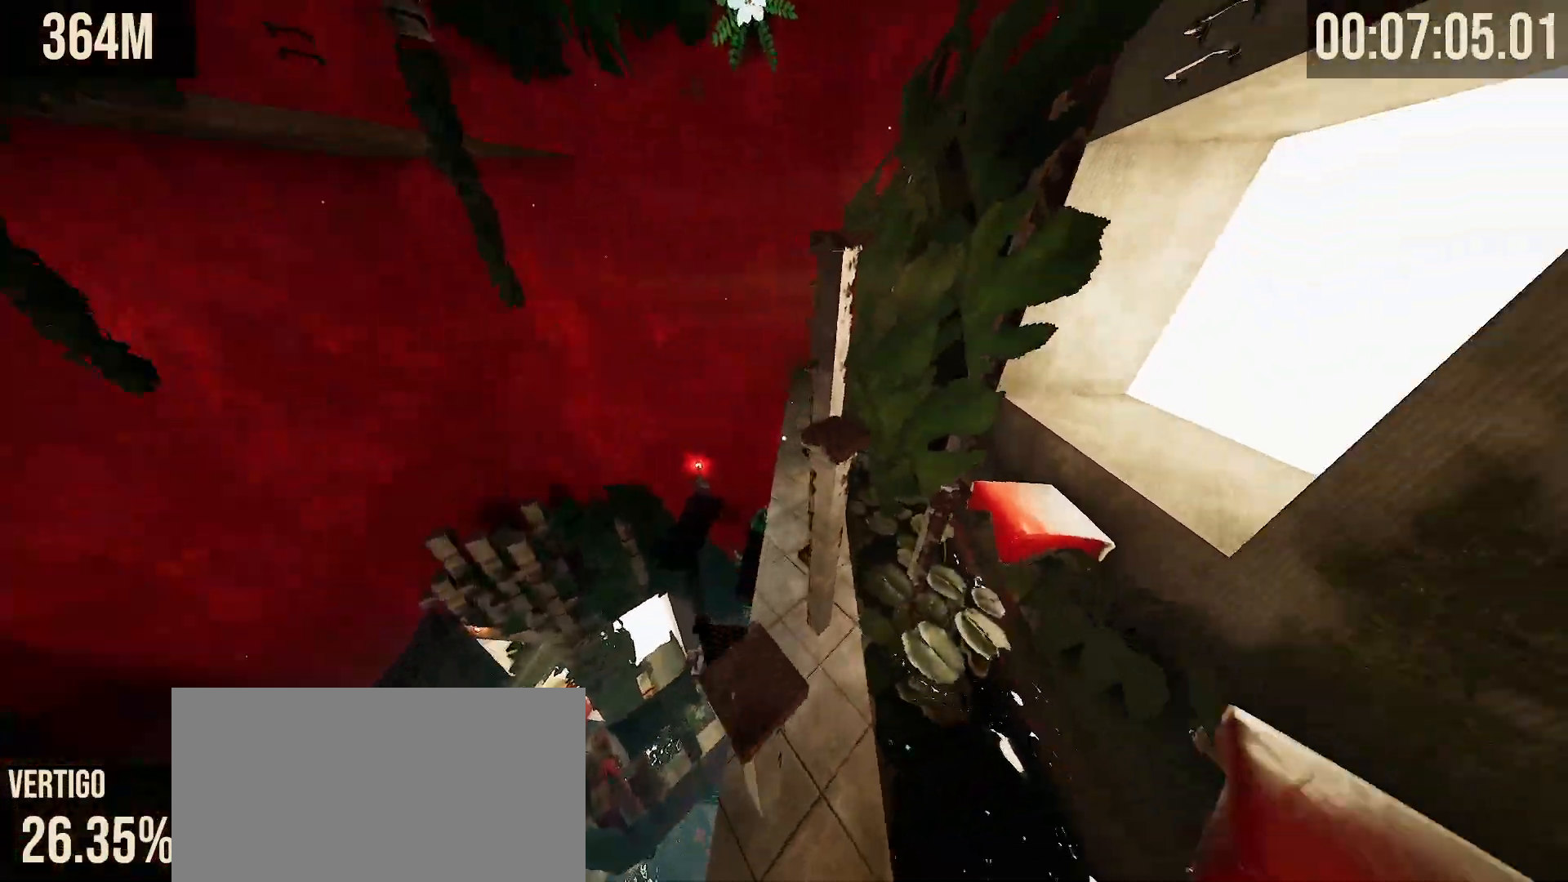
{"keys": ["w"], "mouse": [], "events": [[267, "w", "down"], [367, "space", "down"], [467, "space", "up"]]}
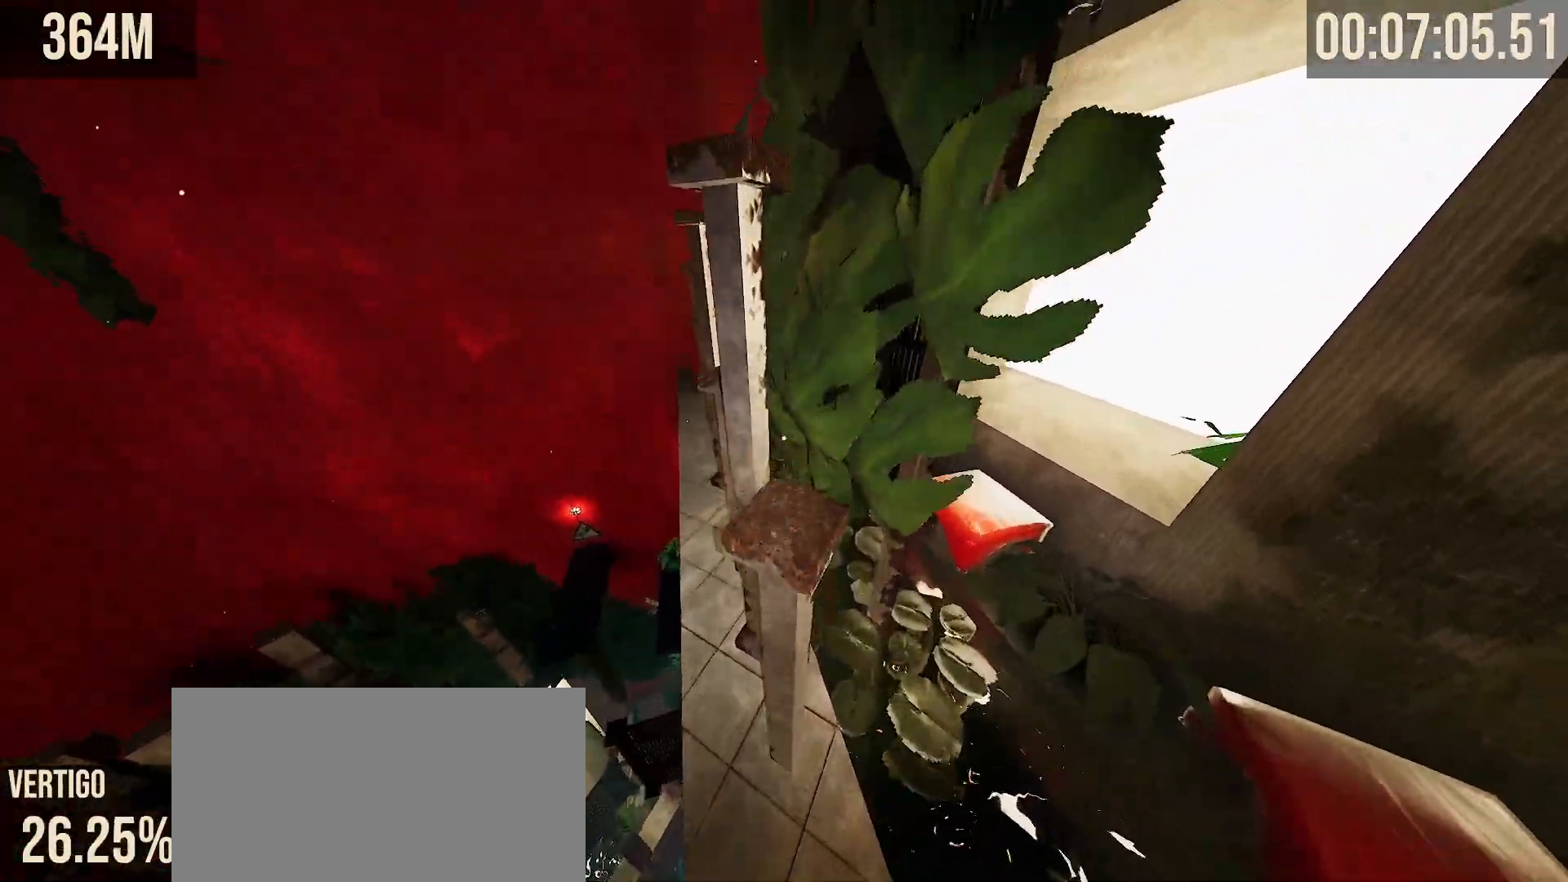
{"keys": ["w"], "mouse": [], "events": [[83, "shift", "down"], [83, "w", "up"], [117, "d", "down"], [283, "d", "up"], [450, "shift", "up"], [467, "w", "down"]]}
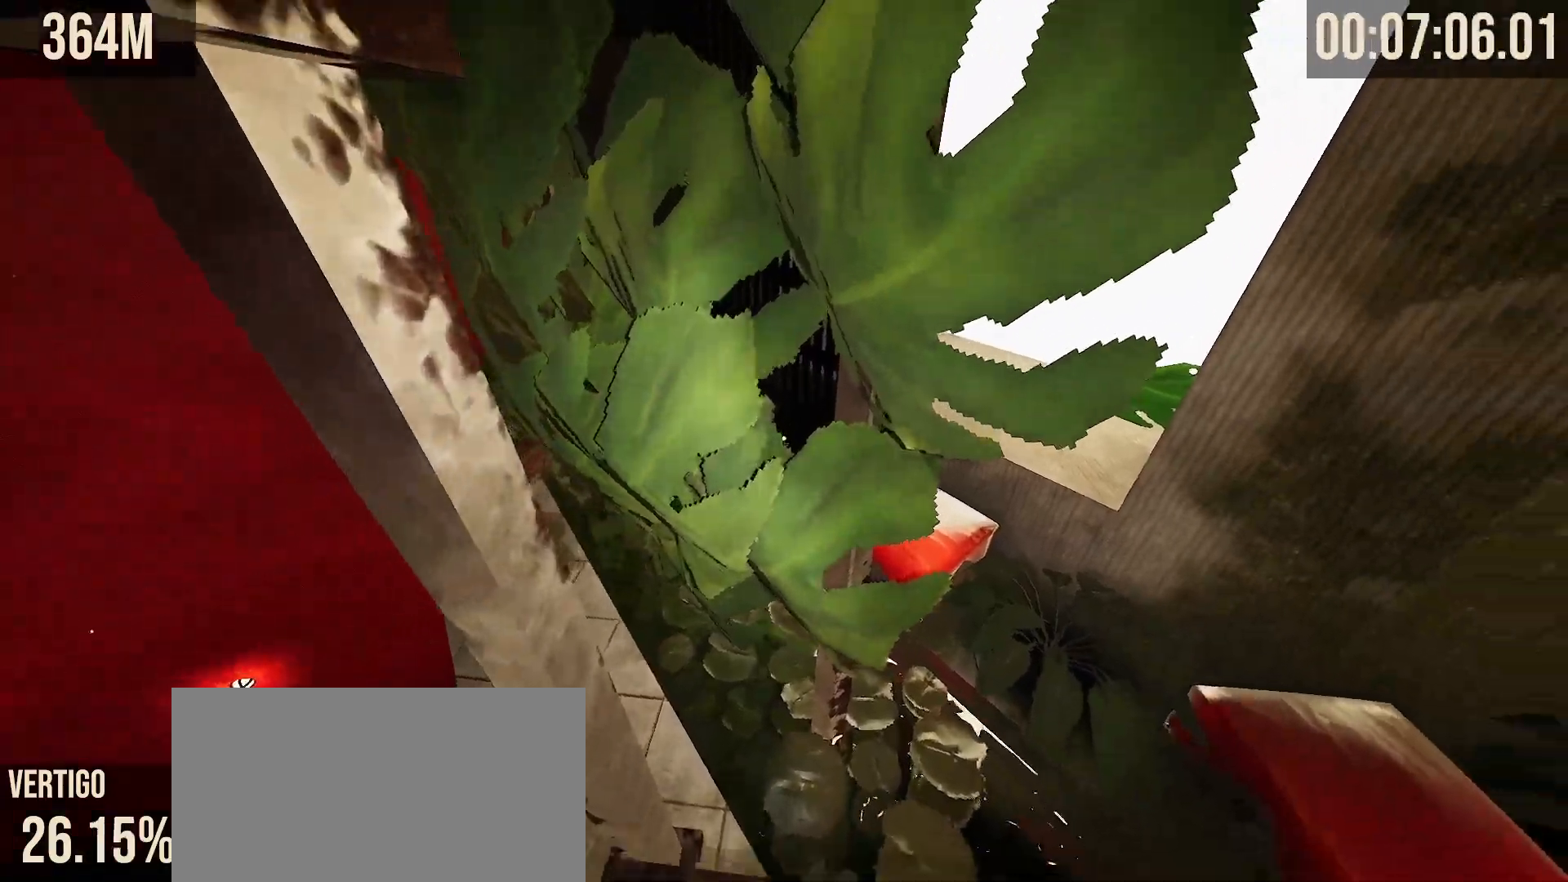
{"keys": ["a", "w"], "mouse": [], "events": [[100, "space", "down"], [233, "space", "up"], [367, "a", "down"]]}
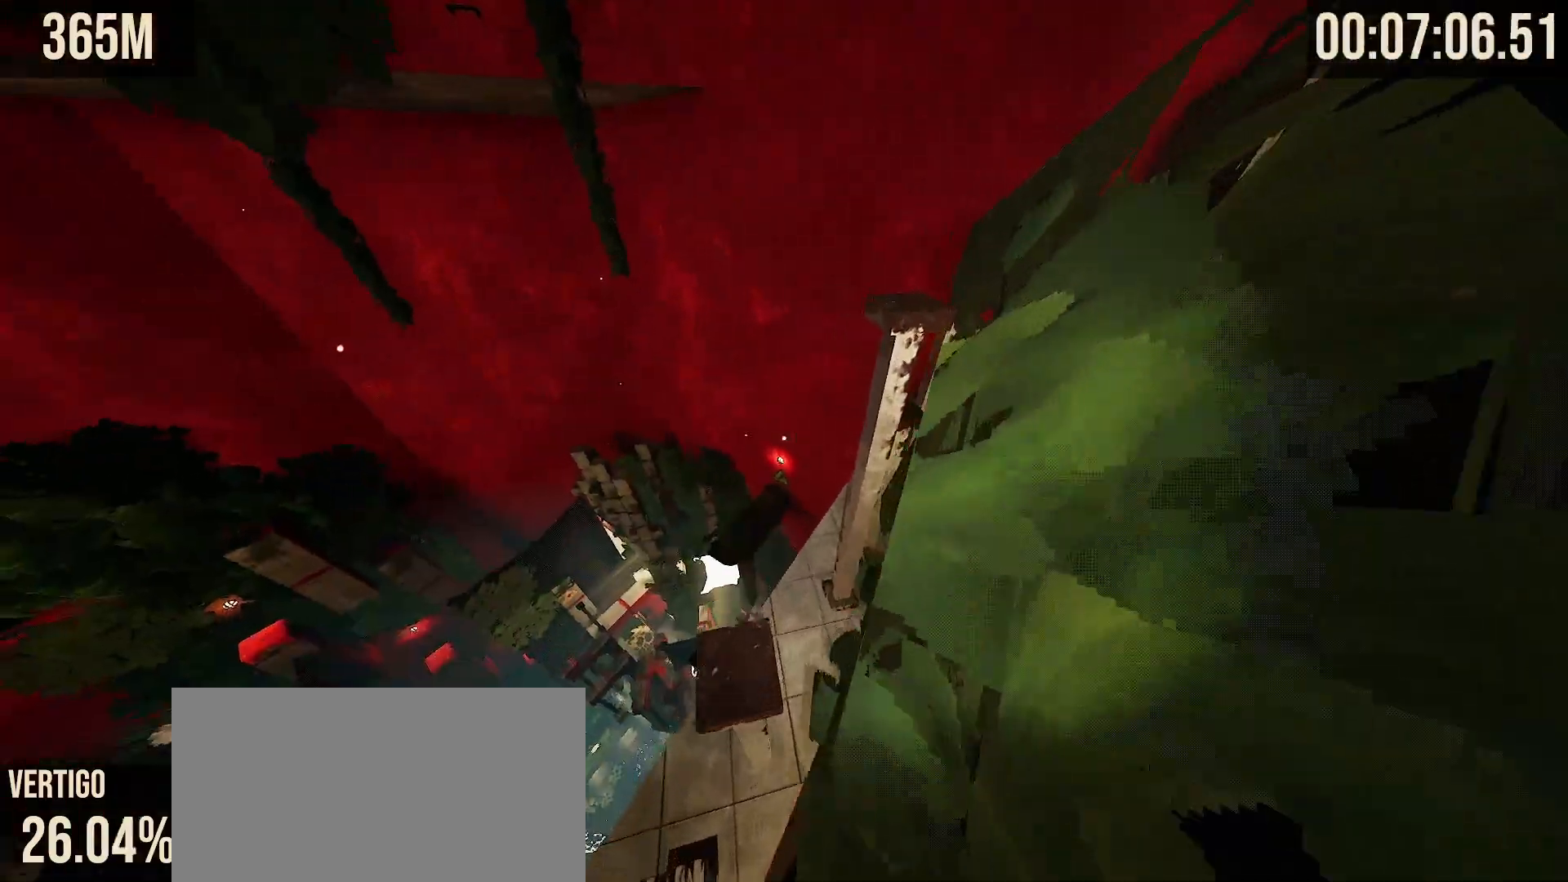
{"keys": ["shift"], "mouse": [], "events": [[33, "shift", "down"], [50, "a", "up"], [50, "w", "up"], [133, "s", "down"], [150, "a", "down"], [317, "a", "up"], [450, "s", "up"]]}
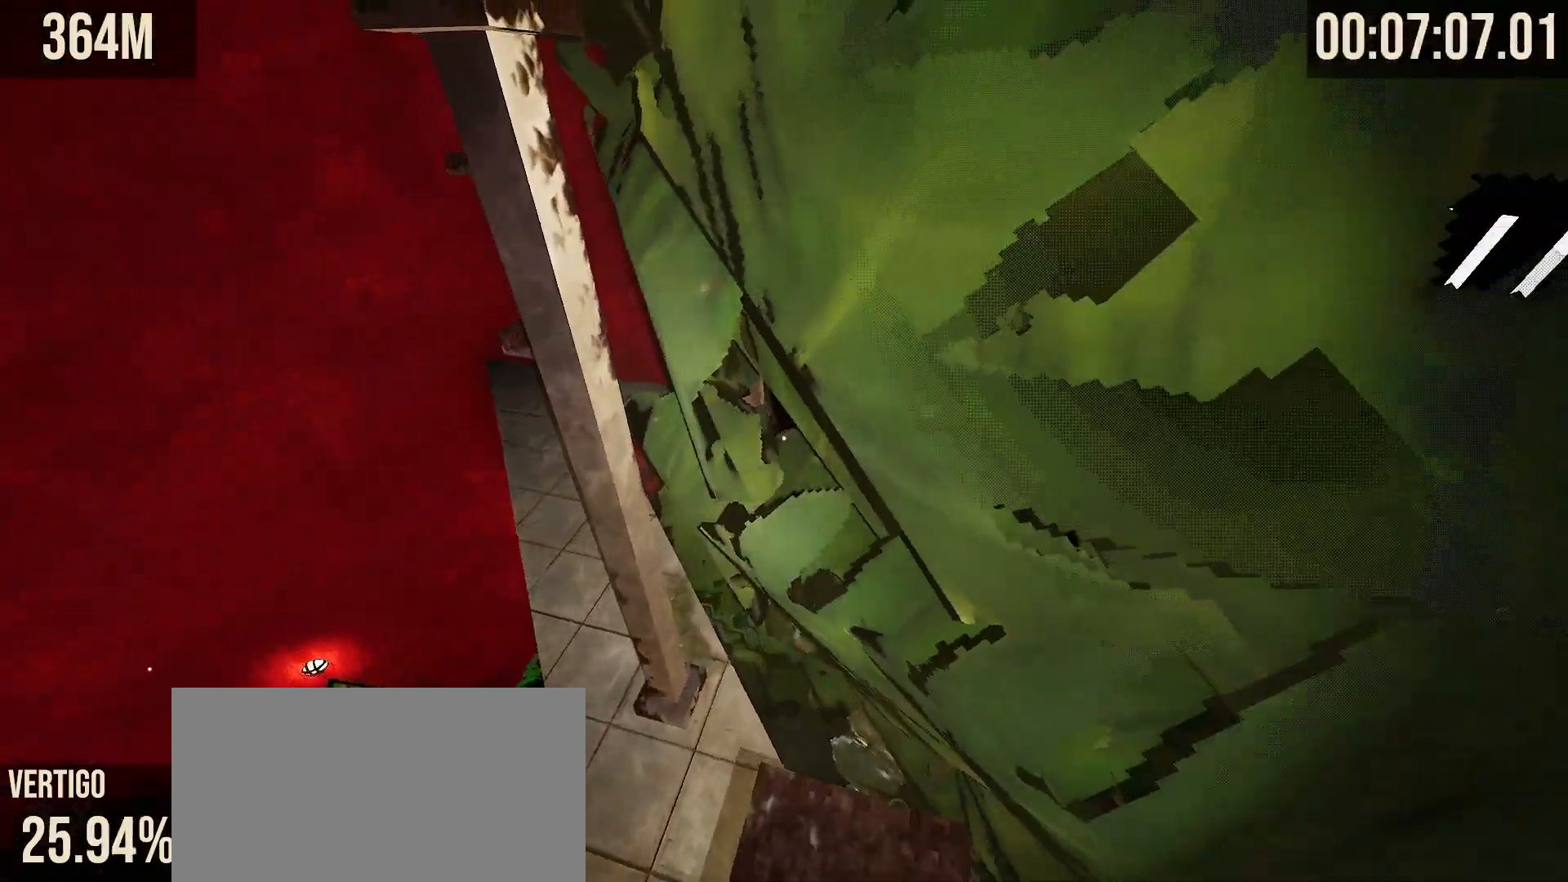
{"keys": ["space", "w"], "mouse": [], "events": [[133, "shift", "up"], [217, "w", "down"], [450, "space", "down"]]}
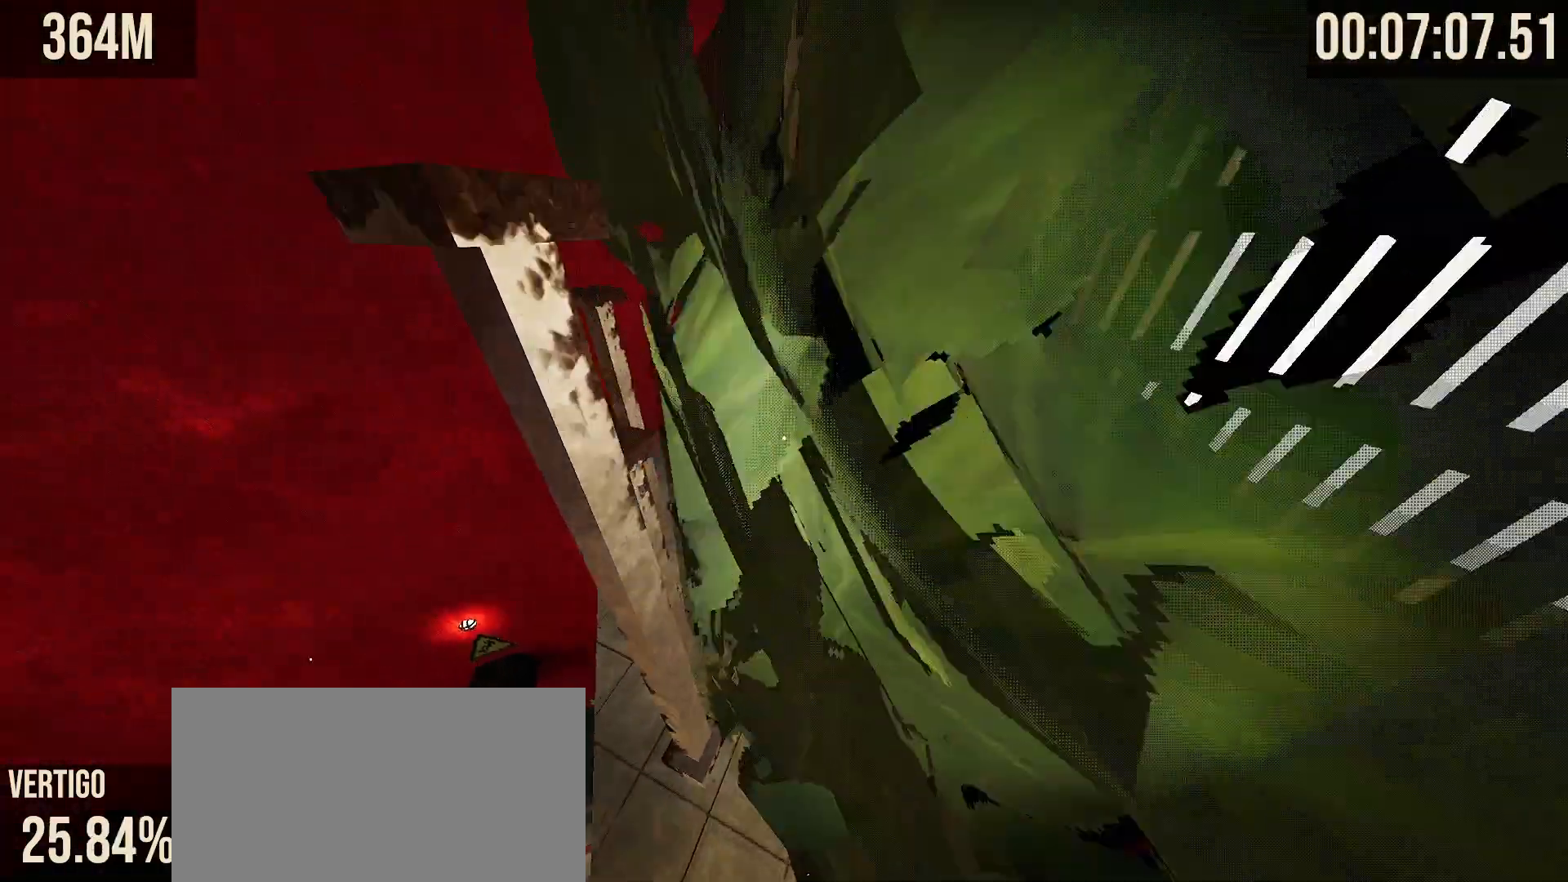
{"keys": ["w"], "mouse": [], "events": [[100, "space", "up"], [350, "a", "down"], [467, "a", "up"]]}
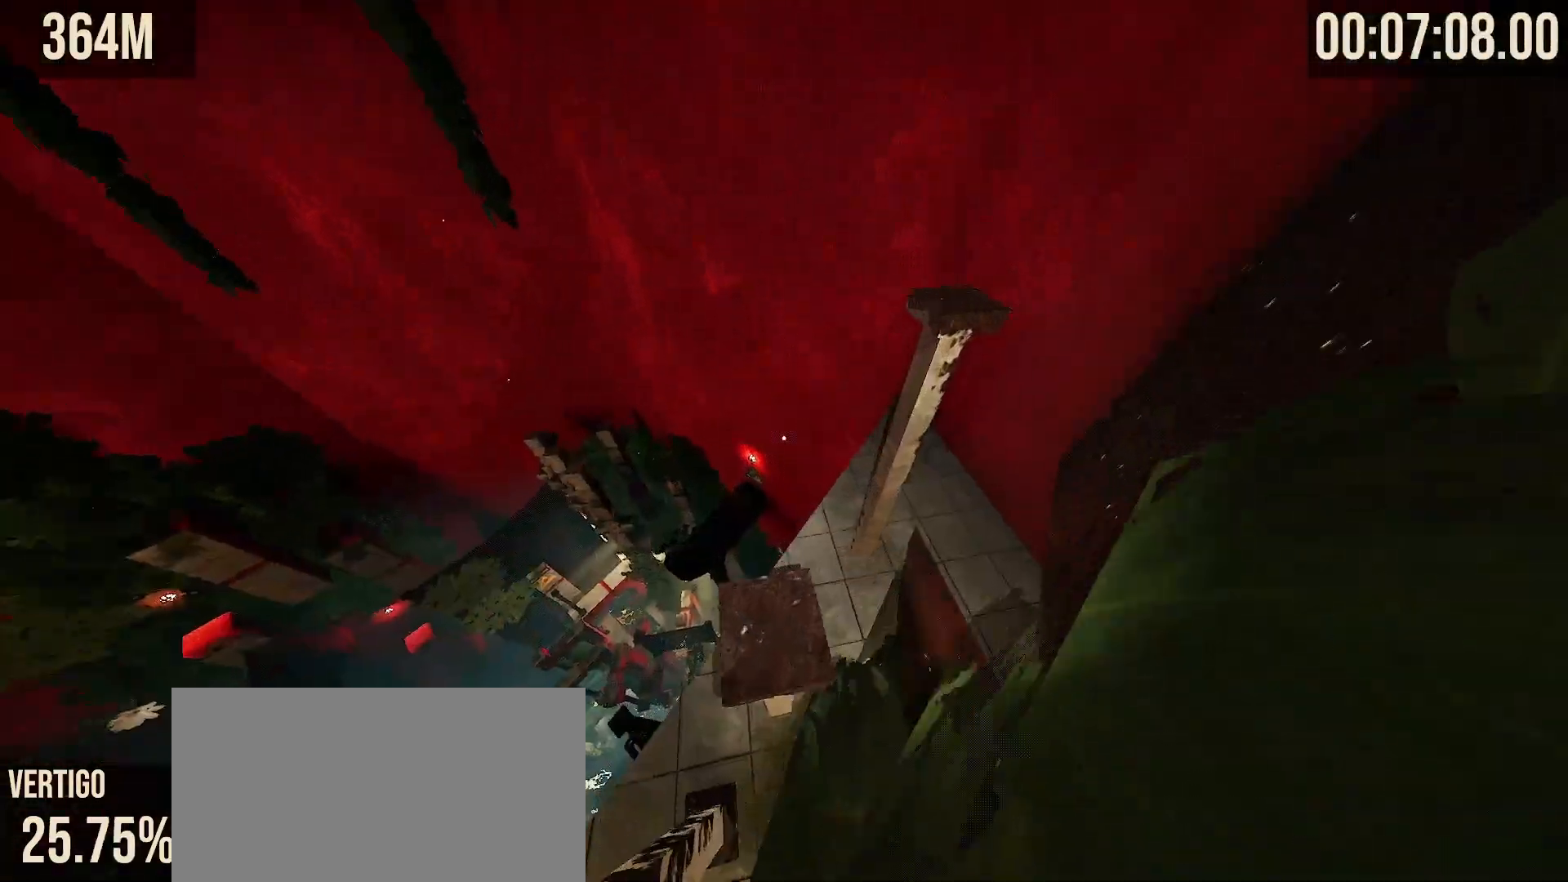
{"keys": ["w"], "mouse": [], "events": [[33, "shift", "down"], [33, "w", "up"], [250, "shift", "up"], [267, "w", "down"], [333, "space", "down"], [450, "space", "up"]]}